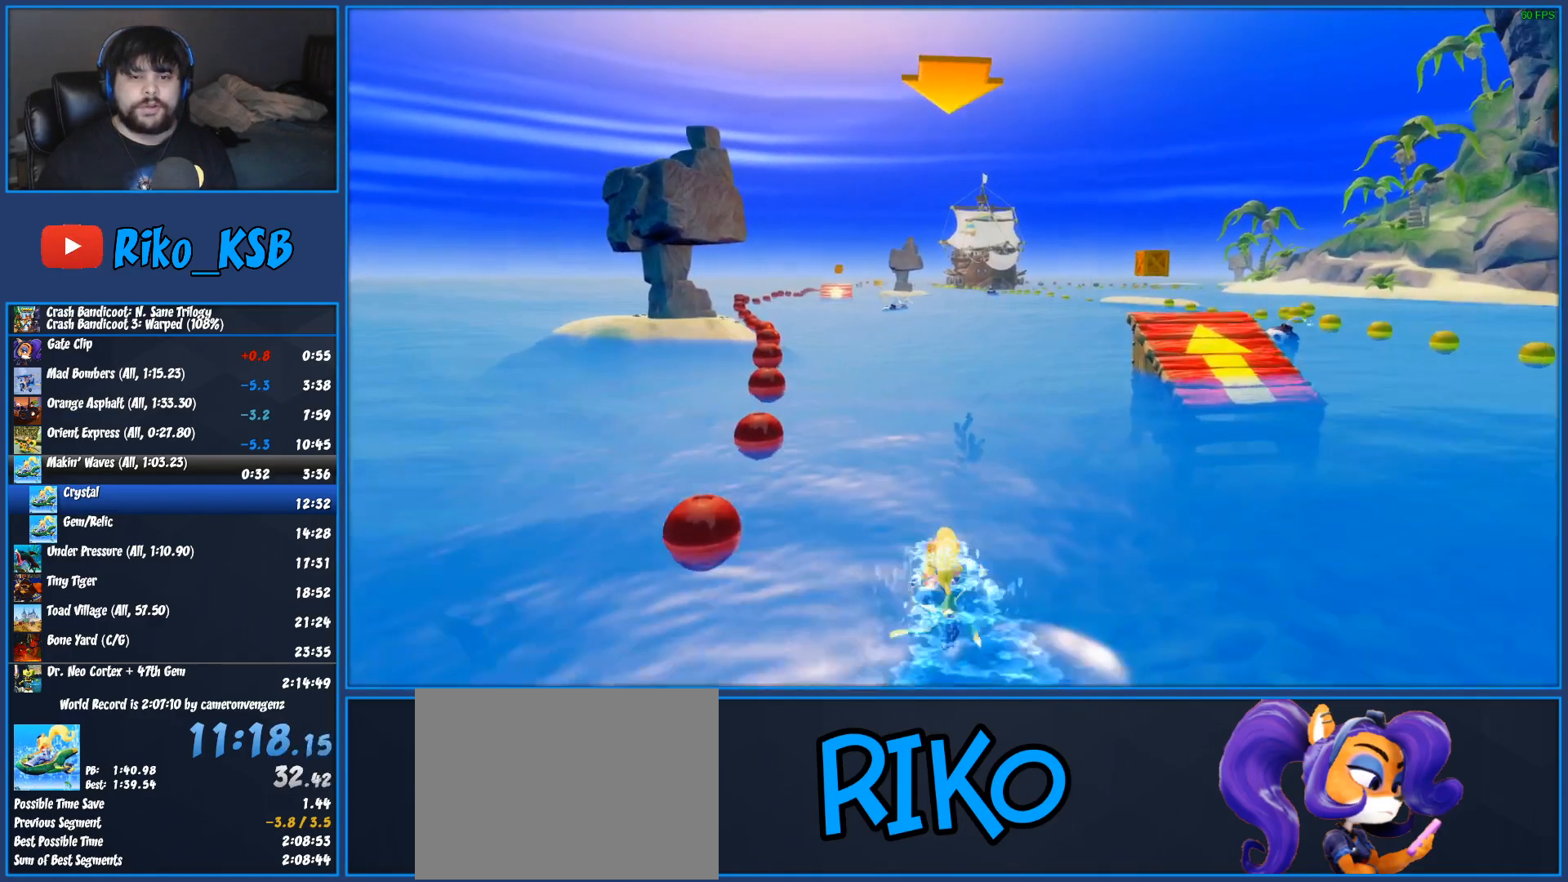
Gameplay with a controller (PlayStation layout); each line is a JSON object with the inputs held at the frame after it. "events" lists button and stick changes between this image and that frame as [ms after this image, input, new state], when the widget could be followed in between. Not read: R3 right_stick.
{"buttons": ["CROSS", "R2"], "left_stick": "right", "events": [[233, "left_stick", "right"]]}
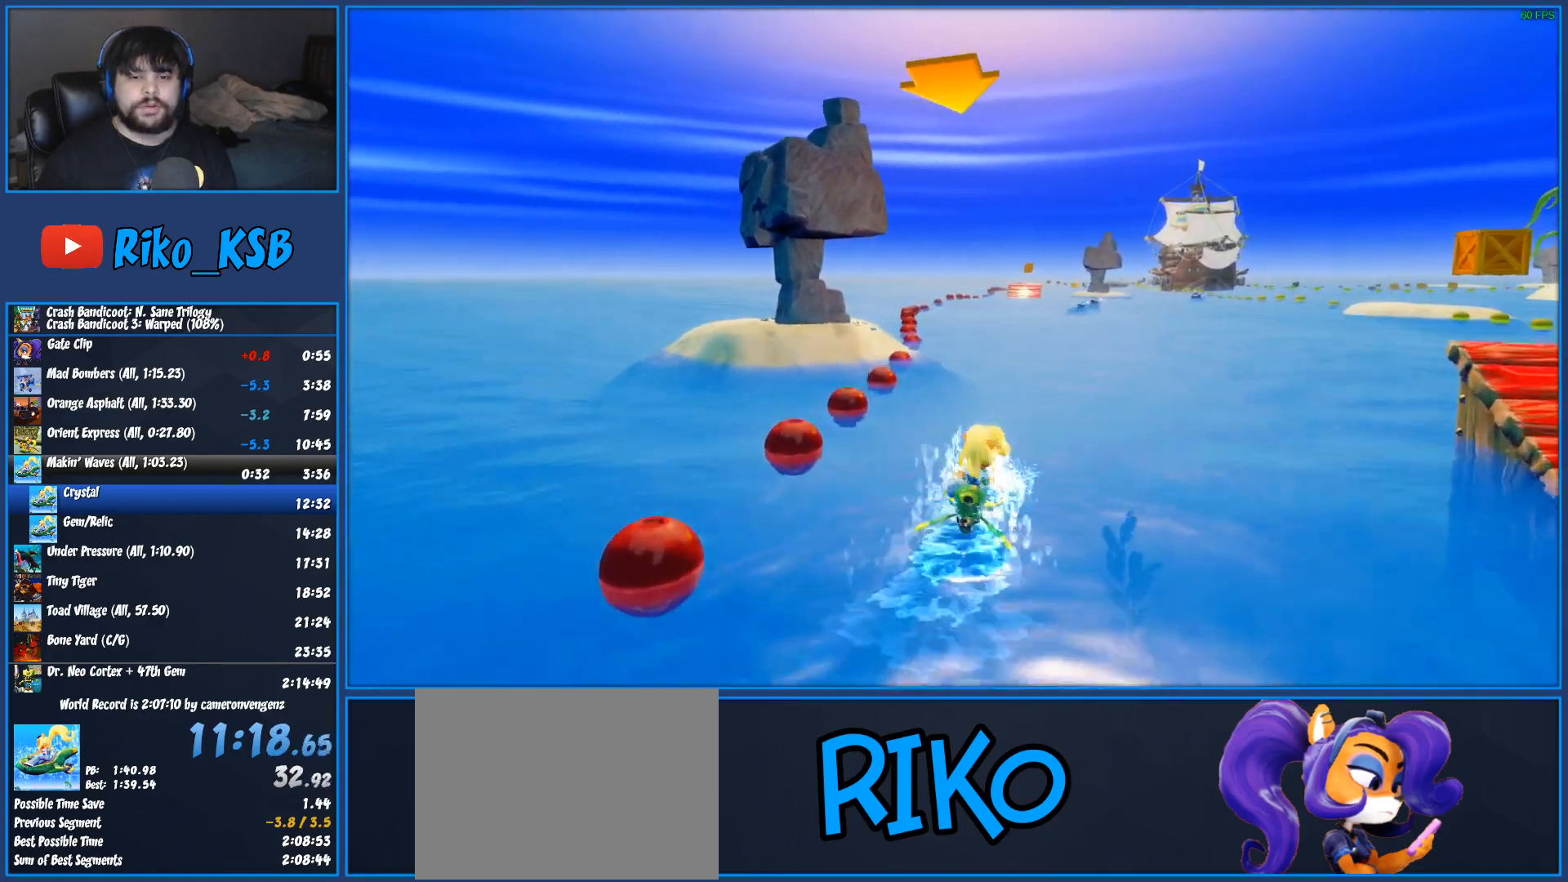
{"buttons": ["CROSS", "R2"], "left_stick": "left", "events": [[183, "left_stick", "left"]]}
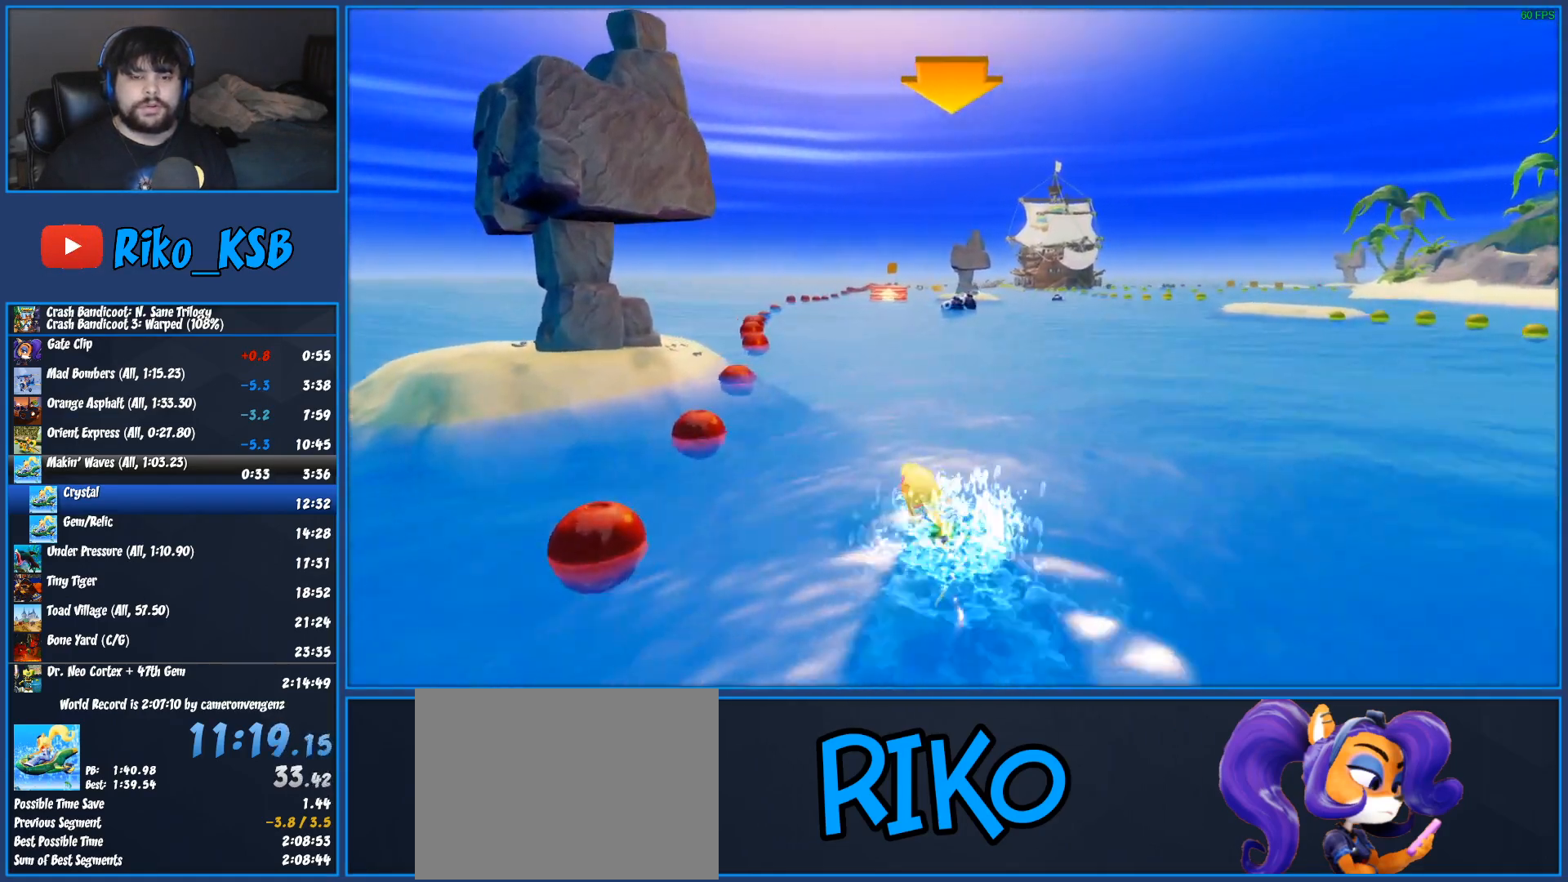
{"buttons": ["CROSS", "R2"], "left_stick": "left", "events": [[100, "left_stick", "right"], [483, "left_stick", "left"]]}
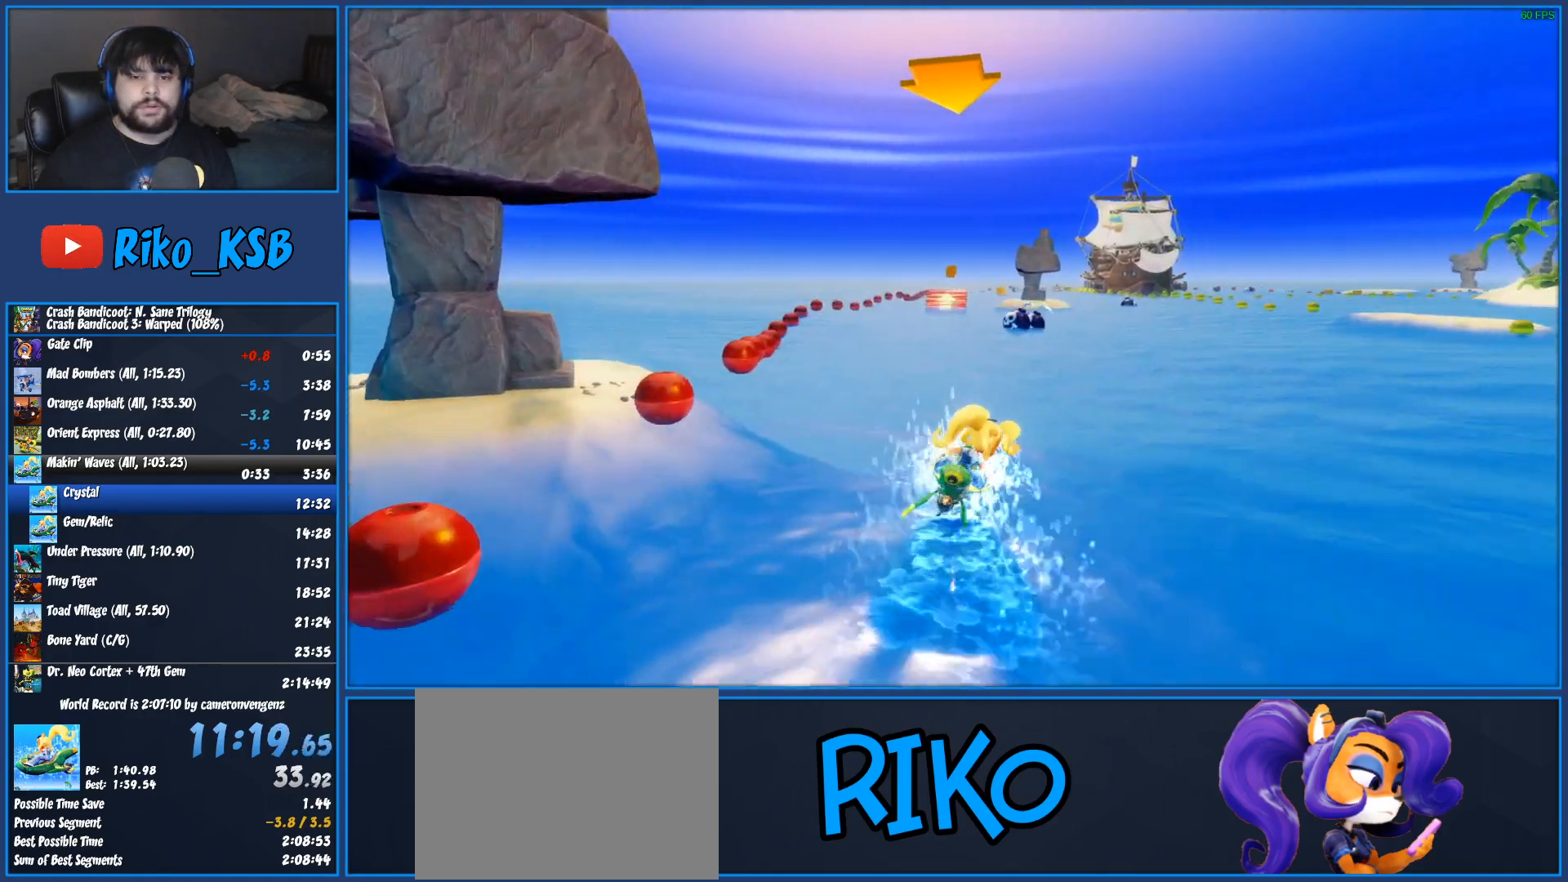
{"buttons": ["CROSS", "R2"], "left_stick": "right", "events": [[417, "left_stick", "right"]]}
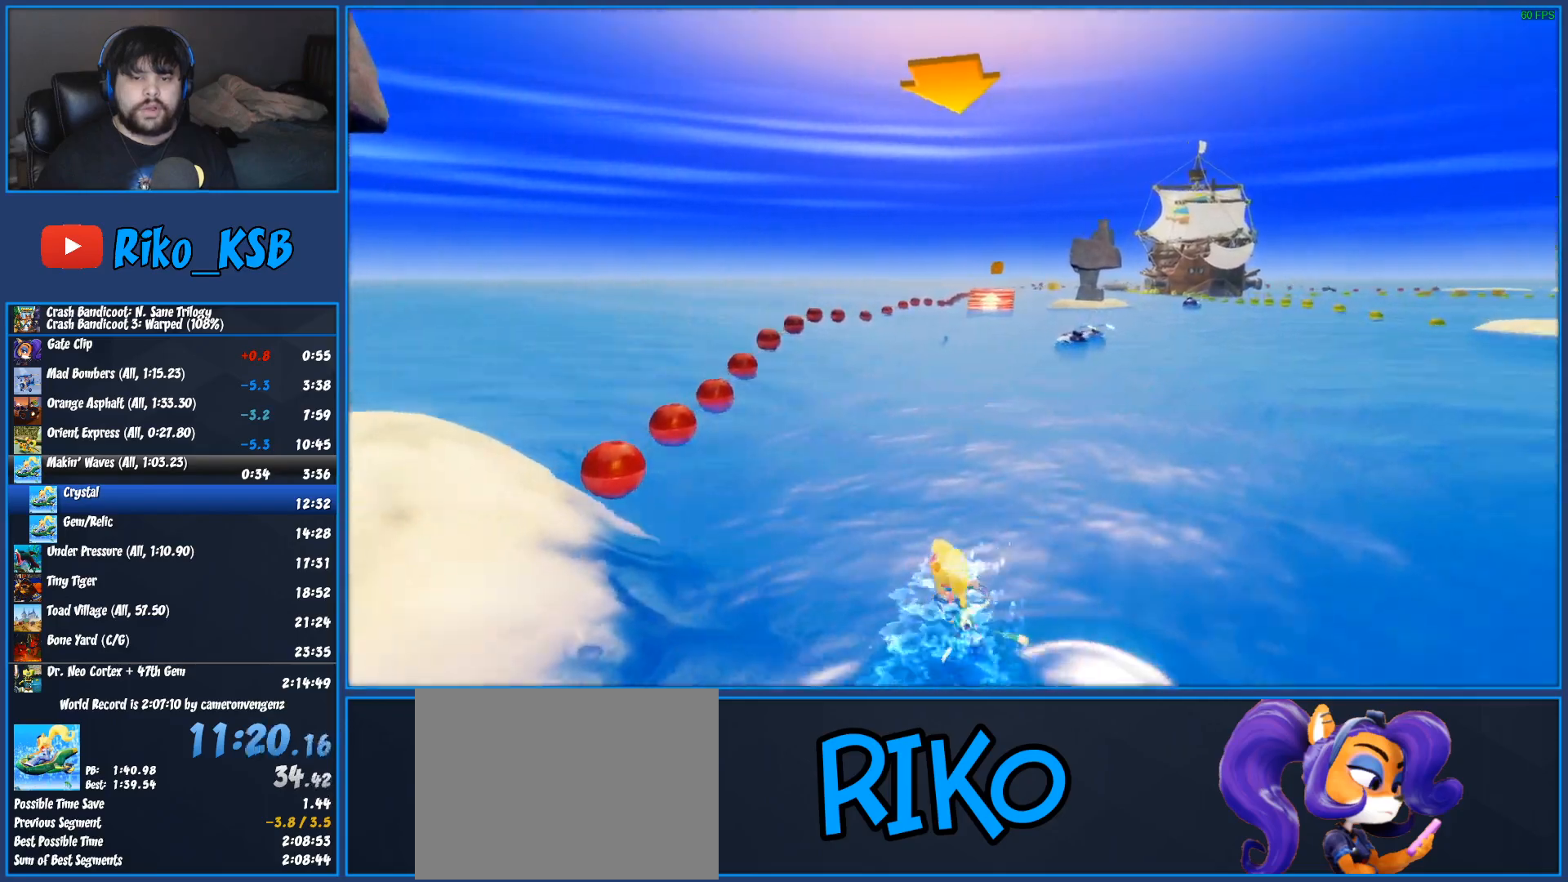
{"buttons": ["CROSS", "R2"], "left_stick": "left", "events": [[250, "left_stick", "left"]]}
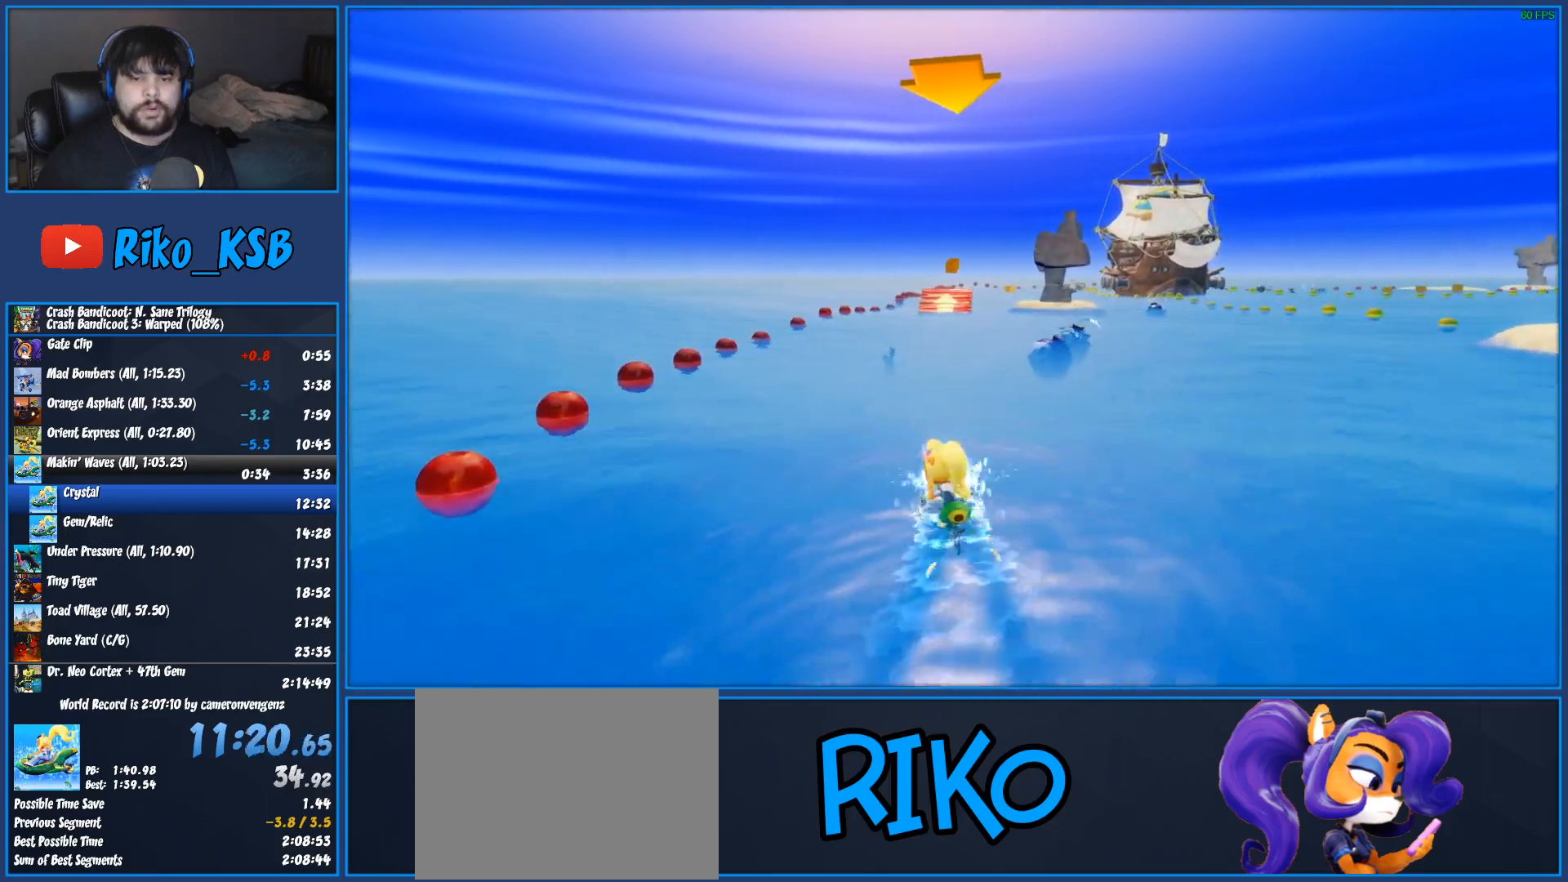
{"buttons": ["CROSS", "R2"], "left_stick": "right", "events": [[83, "left_stick", "right"]]}
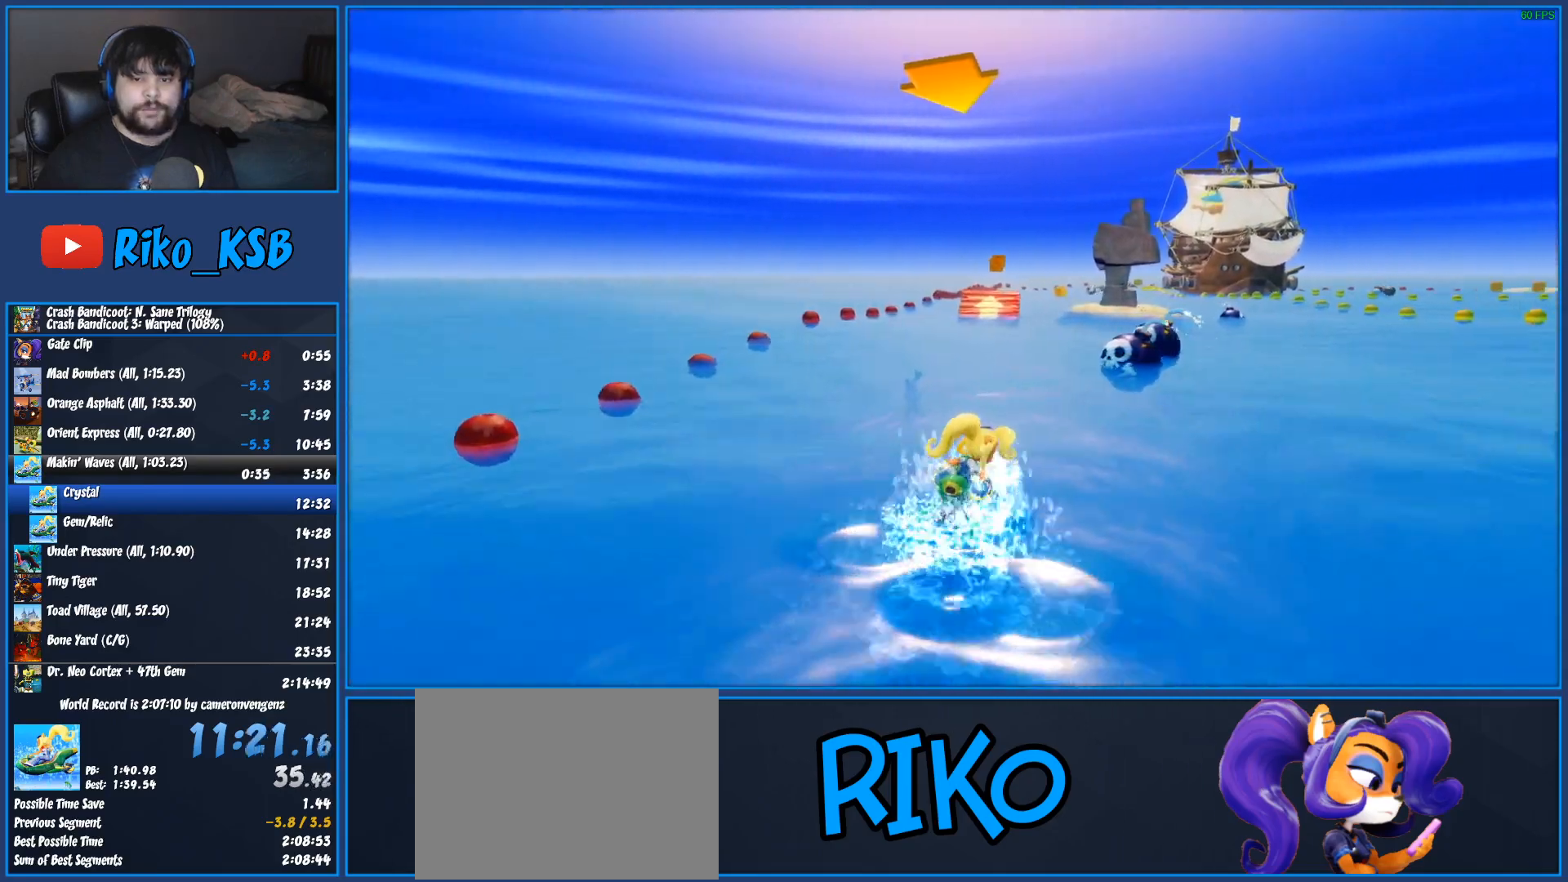
{"buttons": ["CROSS", "R2"], "left_stick": "left", "events": [[150, "left_stick", "left"]]}
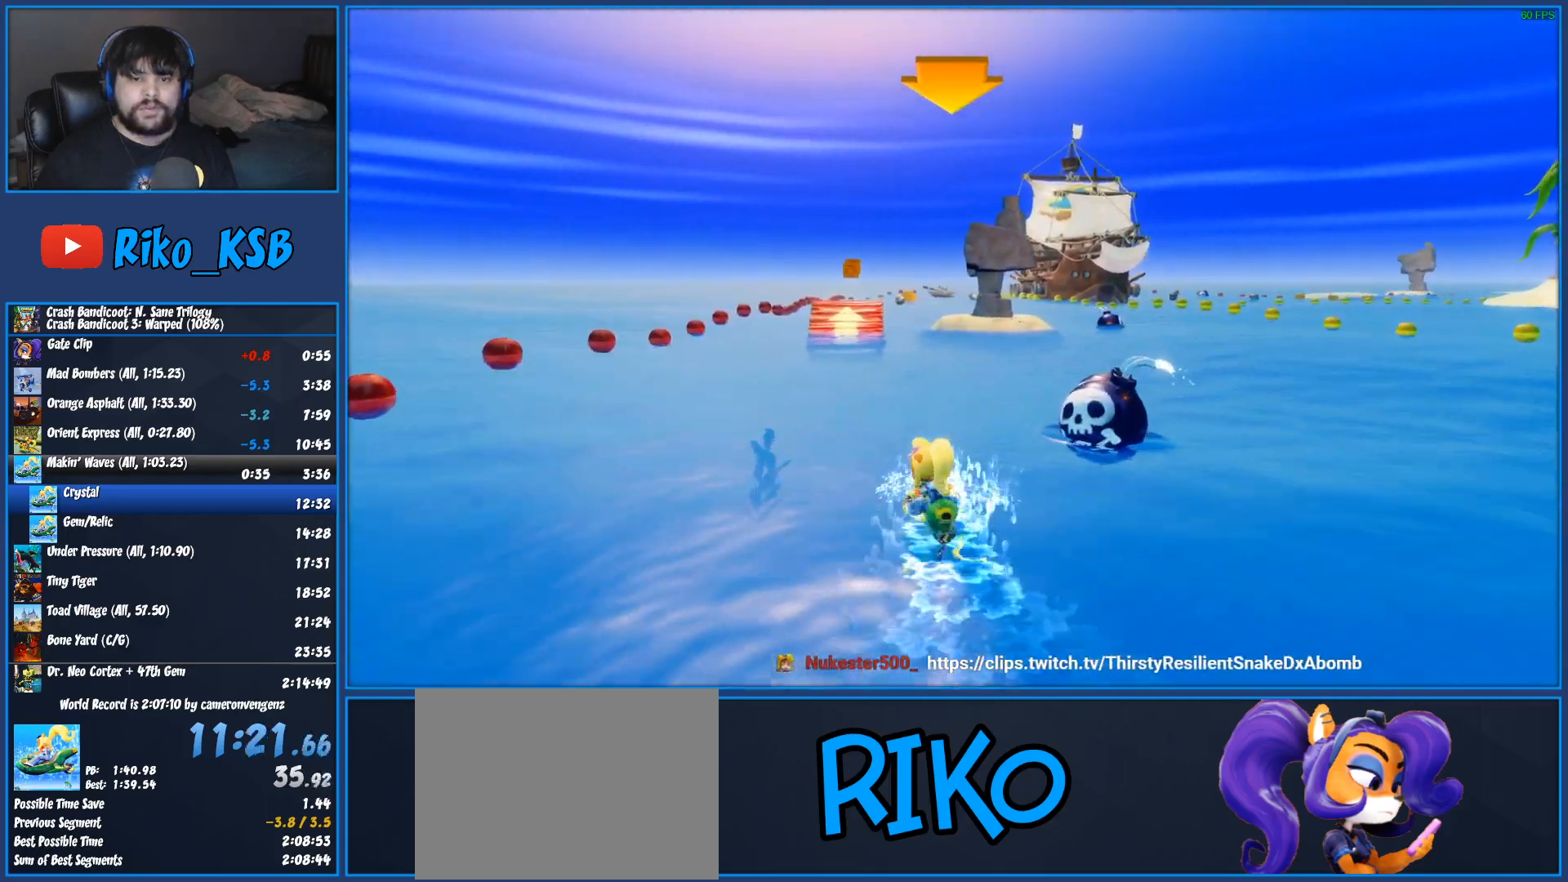
{"buttons": ["CROSS", "R2"], "left_stick": "left", "events": [[50, "left_stick", "right"], [417, "left_stick", "left"]]}
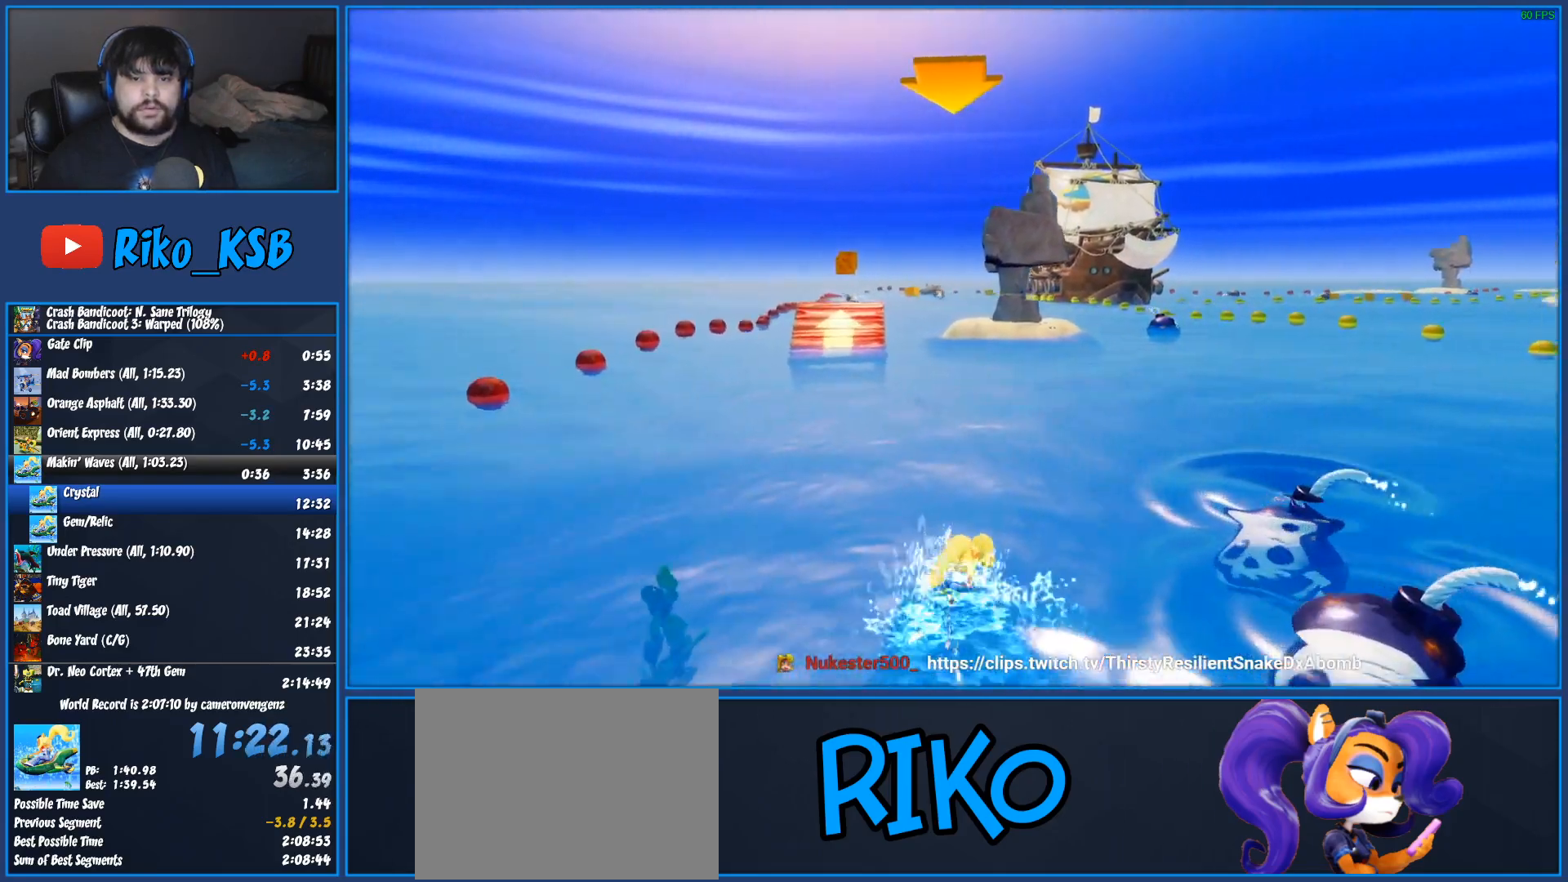
{"buttons": ["CROSS", "R2"], "left_stick": "right", "events": [[317, "left_stick", "right"]]}
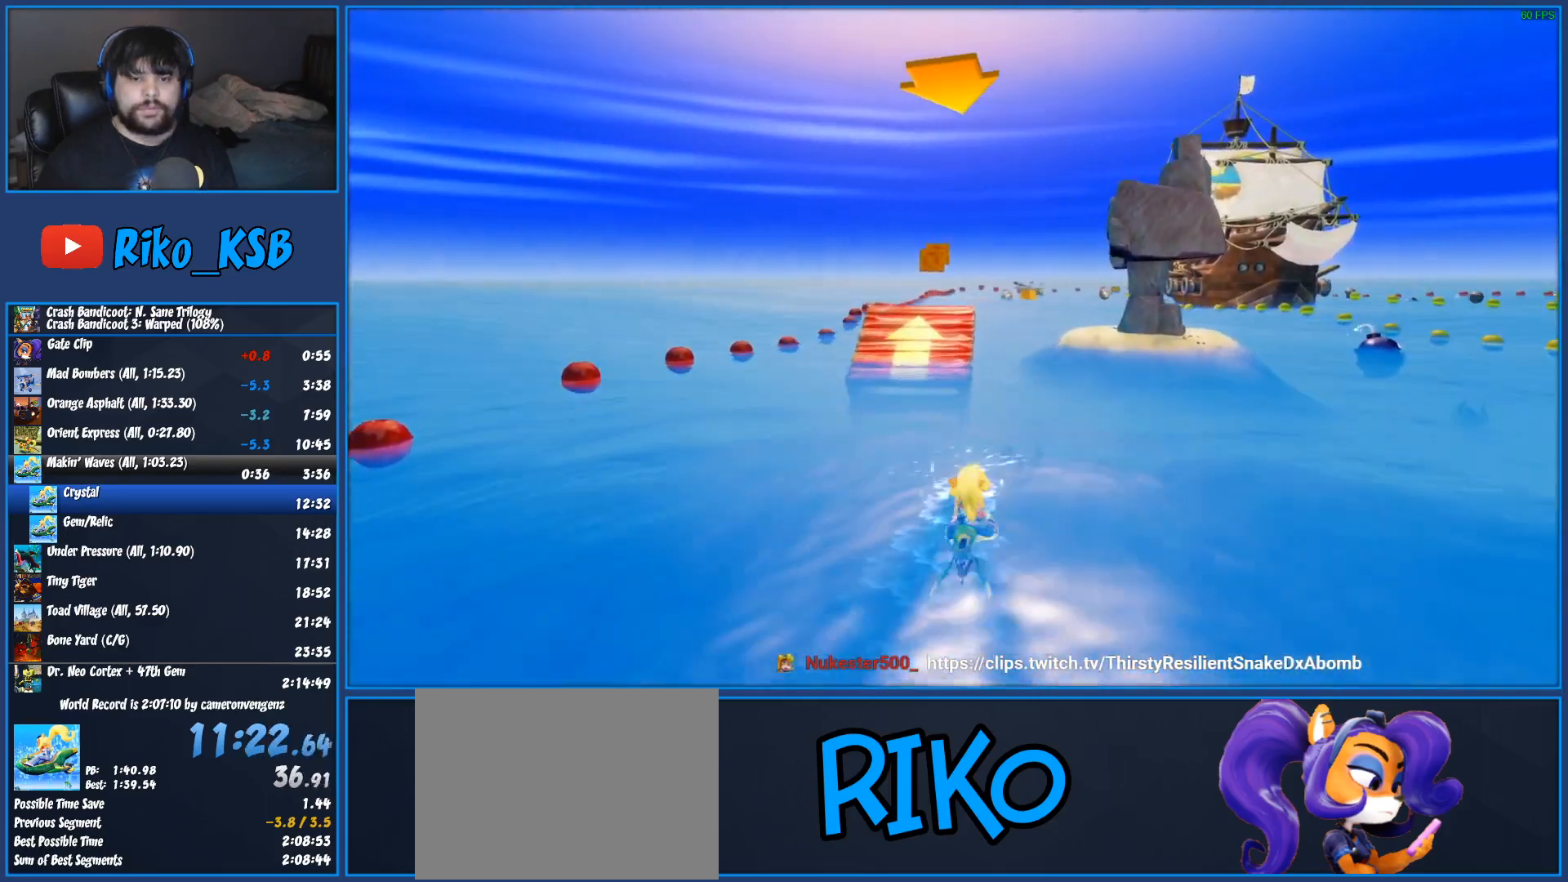
{"buttons": ["CROSS", "R2"], "left_stick": "right", "events": [[117, "left_stick", "center"], [200, "left_stick", "left"], [467, "left_stick", "right"]]}
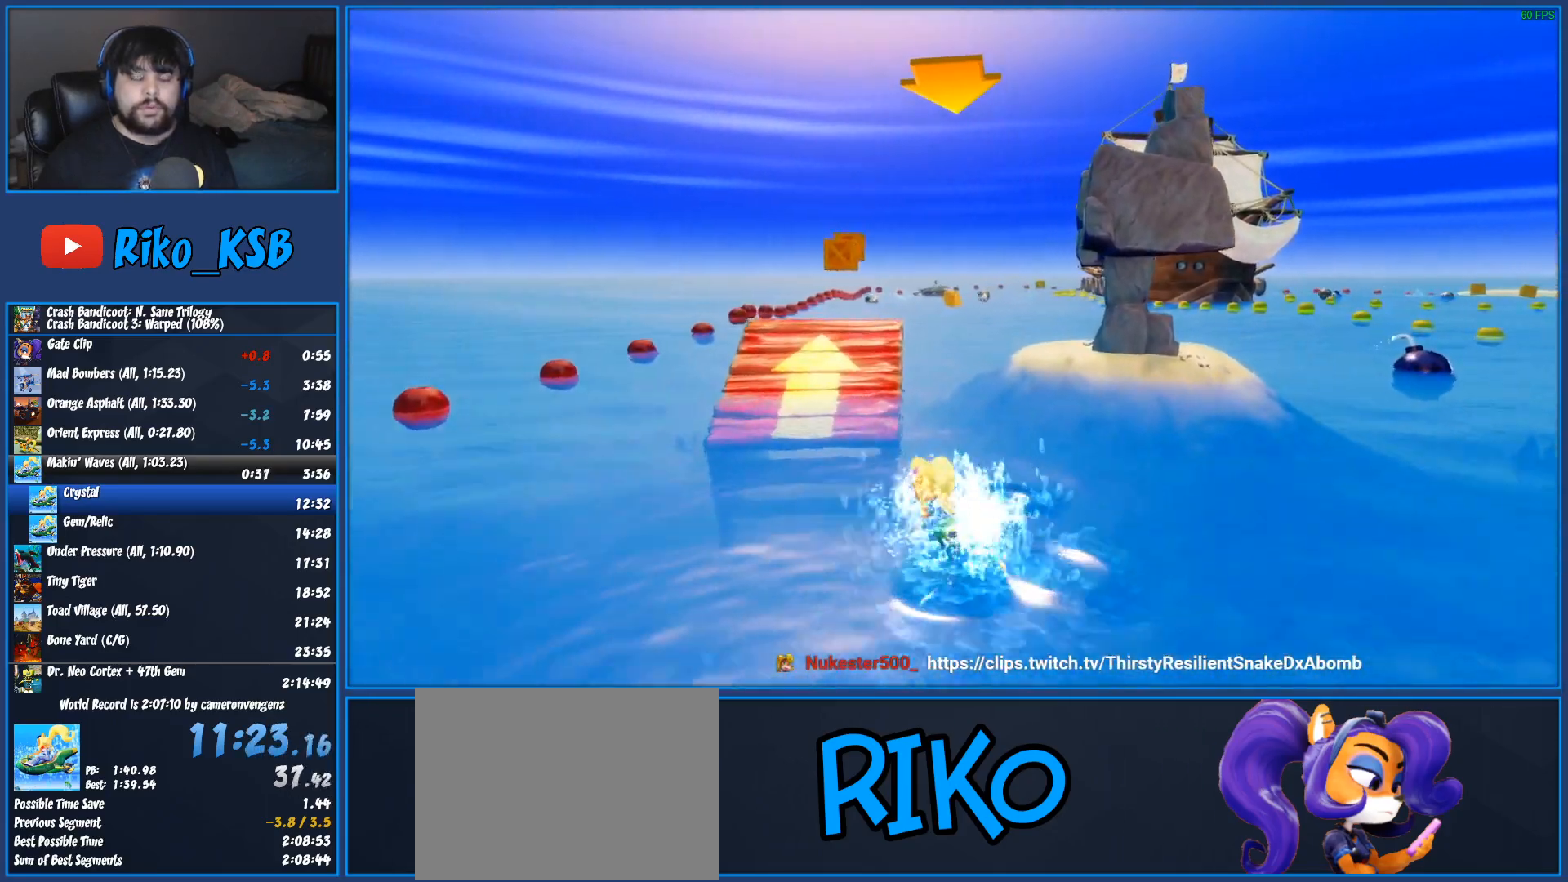
{"buttons": ["CROSS", "R2"], "left_stick": "left", "events": [[433, "left_stick", "left"]]}
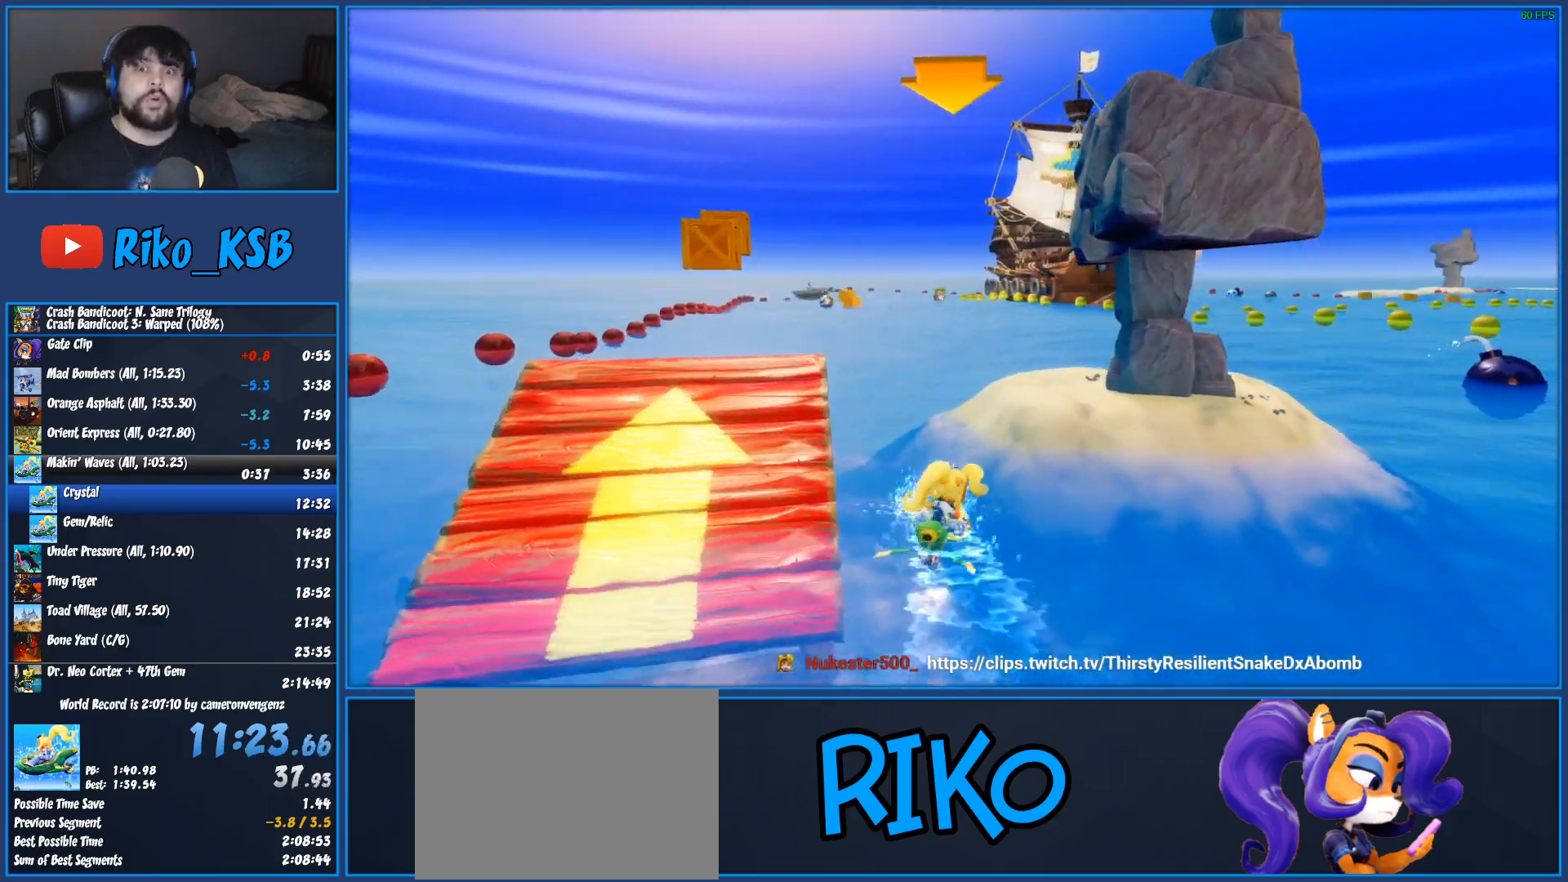
{"buttons": ["CROSS", "R2"], "left_stick": "left", "events": [[300, "left_stick", "right"], [467, "left_stick", "left"]]}
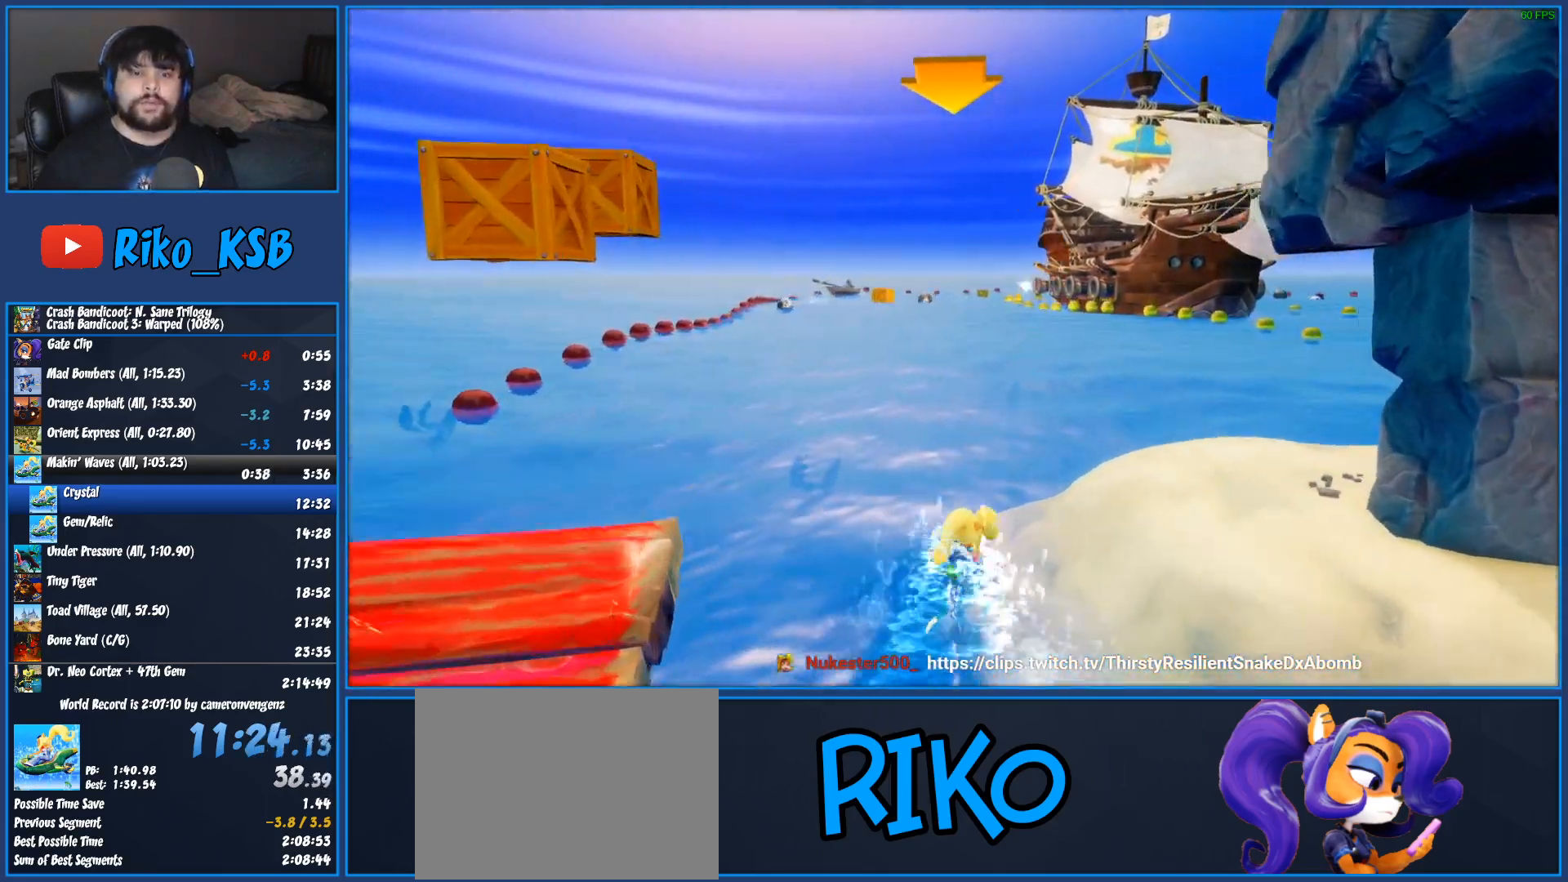
{"buttons": ["CROSS", "R2"], "left_stick": "right", "events": [[433, "left_stick", "right"]]}
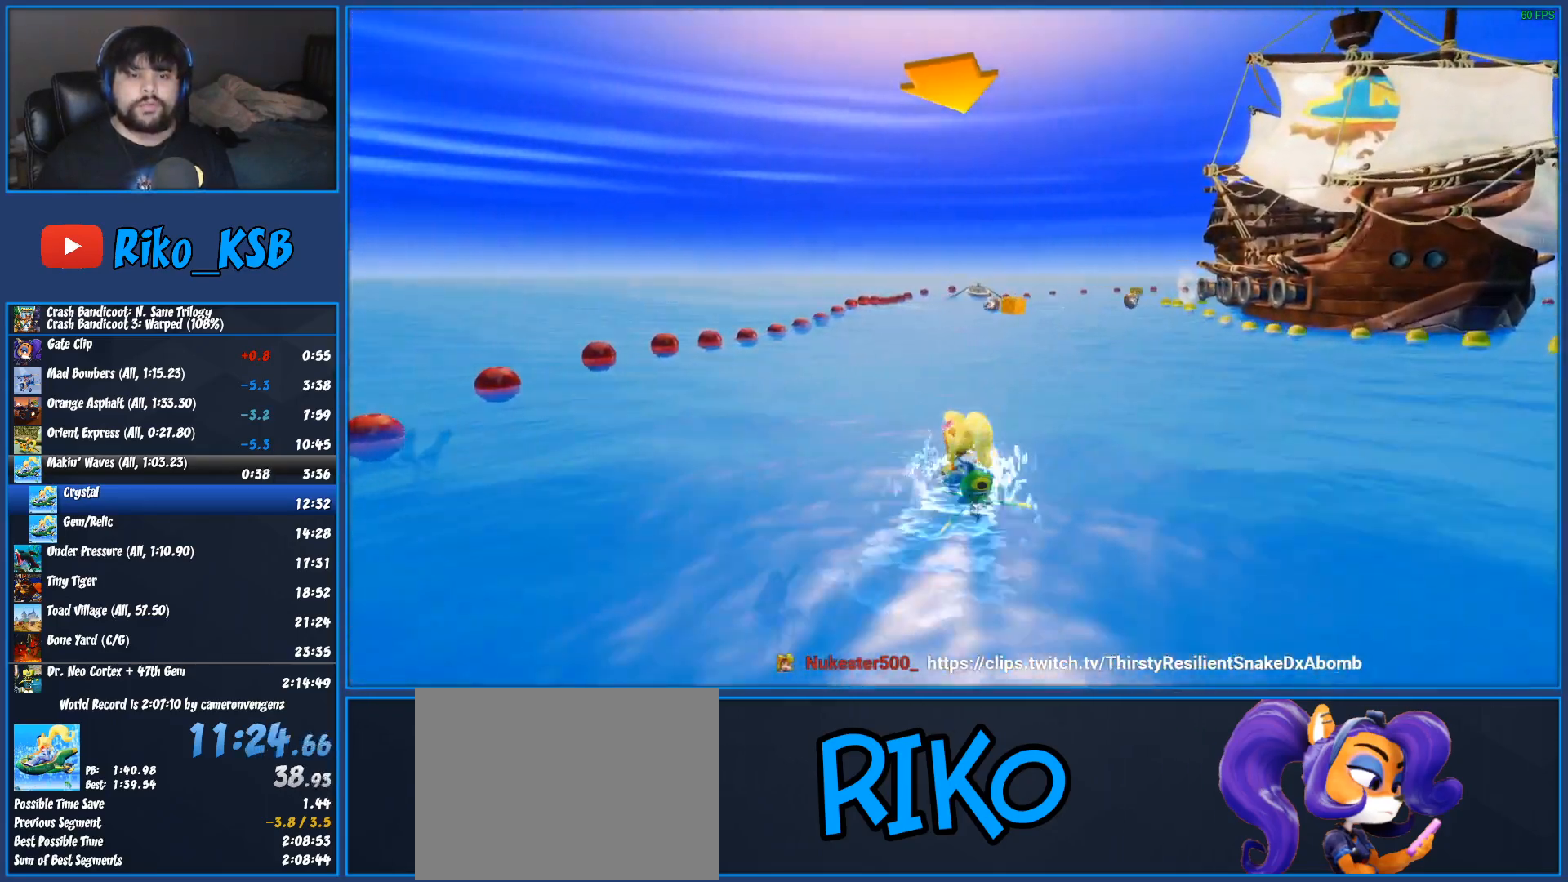
{"buttons": ["CROSS", "R2"], "left_stick": "center", "events": [[150, "left_stick", "left"], [367, "left_stick", "center"]]}
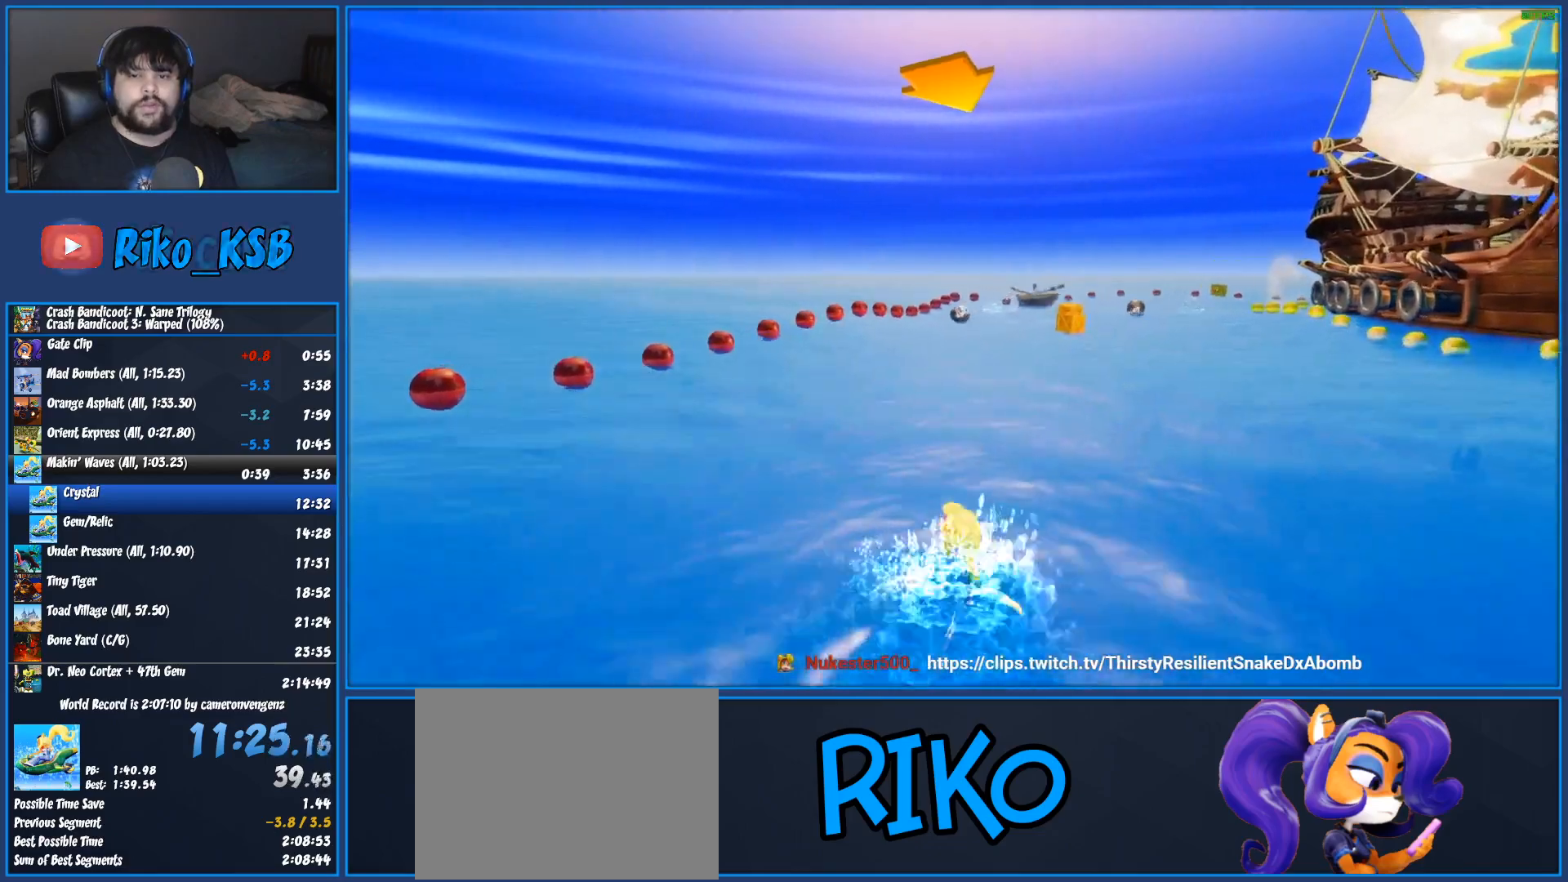
{"buttons": ["CROSS", "R2"], "left_stick": "center", "events": []}
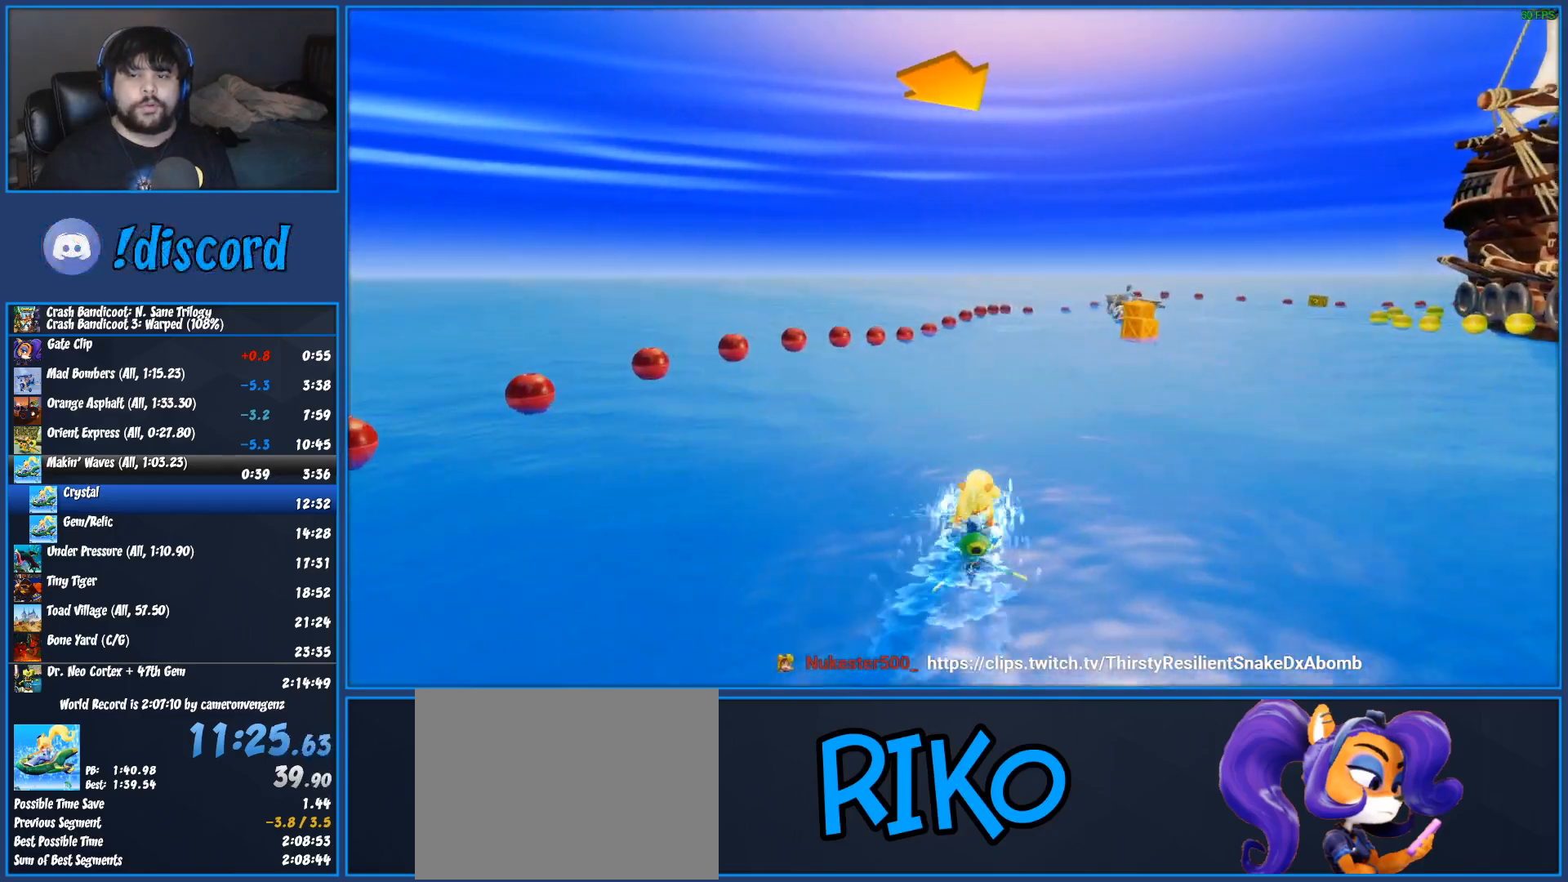
{"buttons": ["CROSS", "R2"], "left_stick": "right", "events": [[17, "left_stick", "left"], [183, "left_stick", "center"], [483, "left_stick", "right"]]}
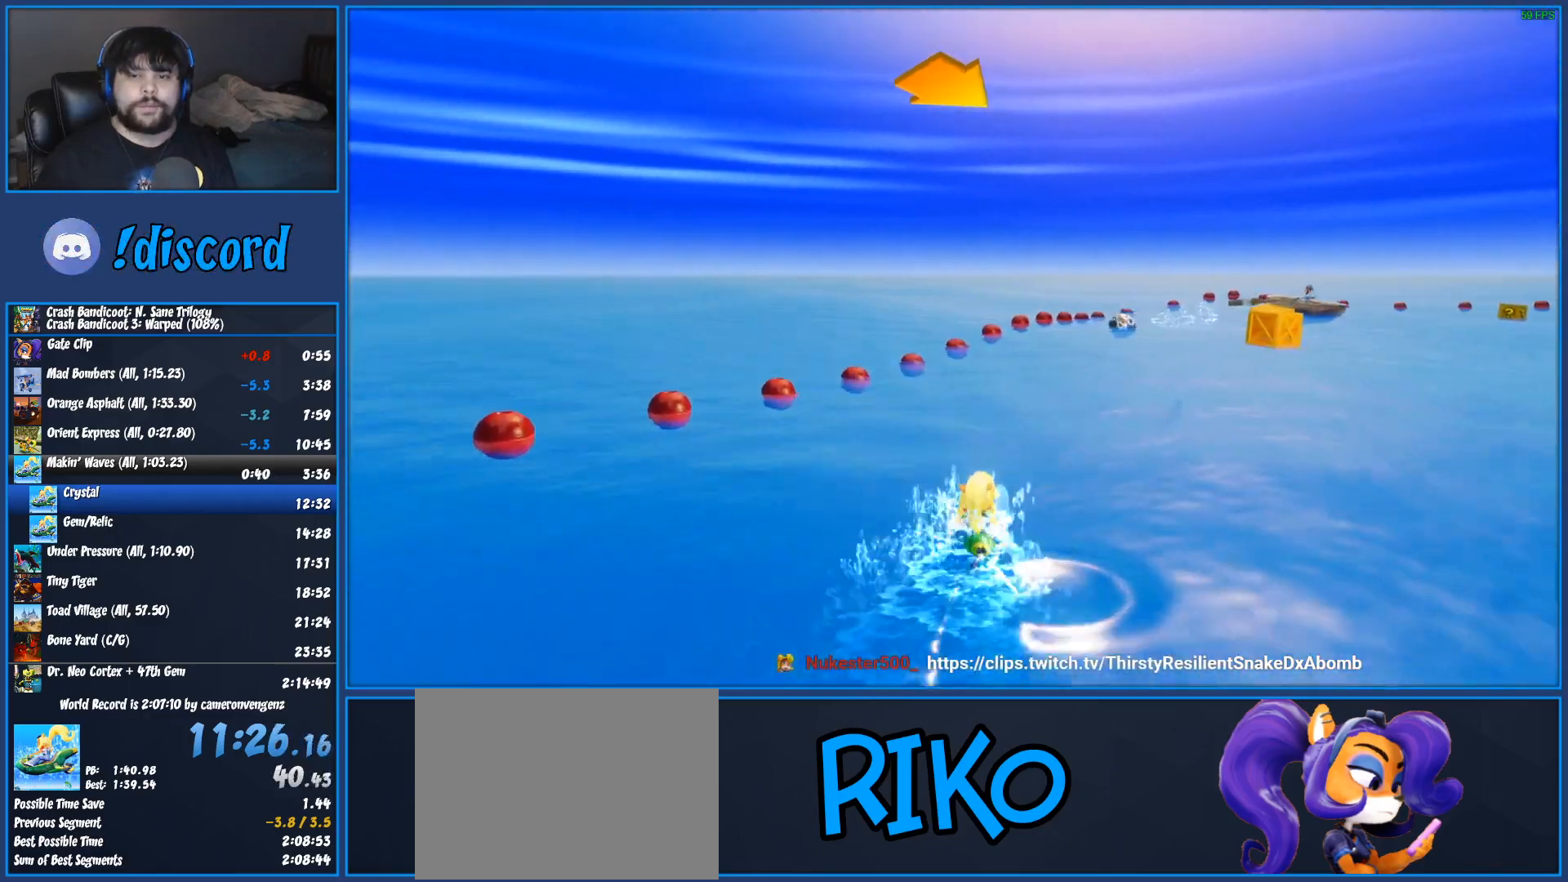
{"buttons": ["CROSS", "R2"], "left_stick": "right", "events": []}
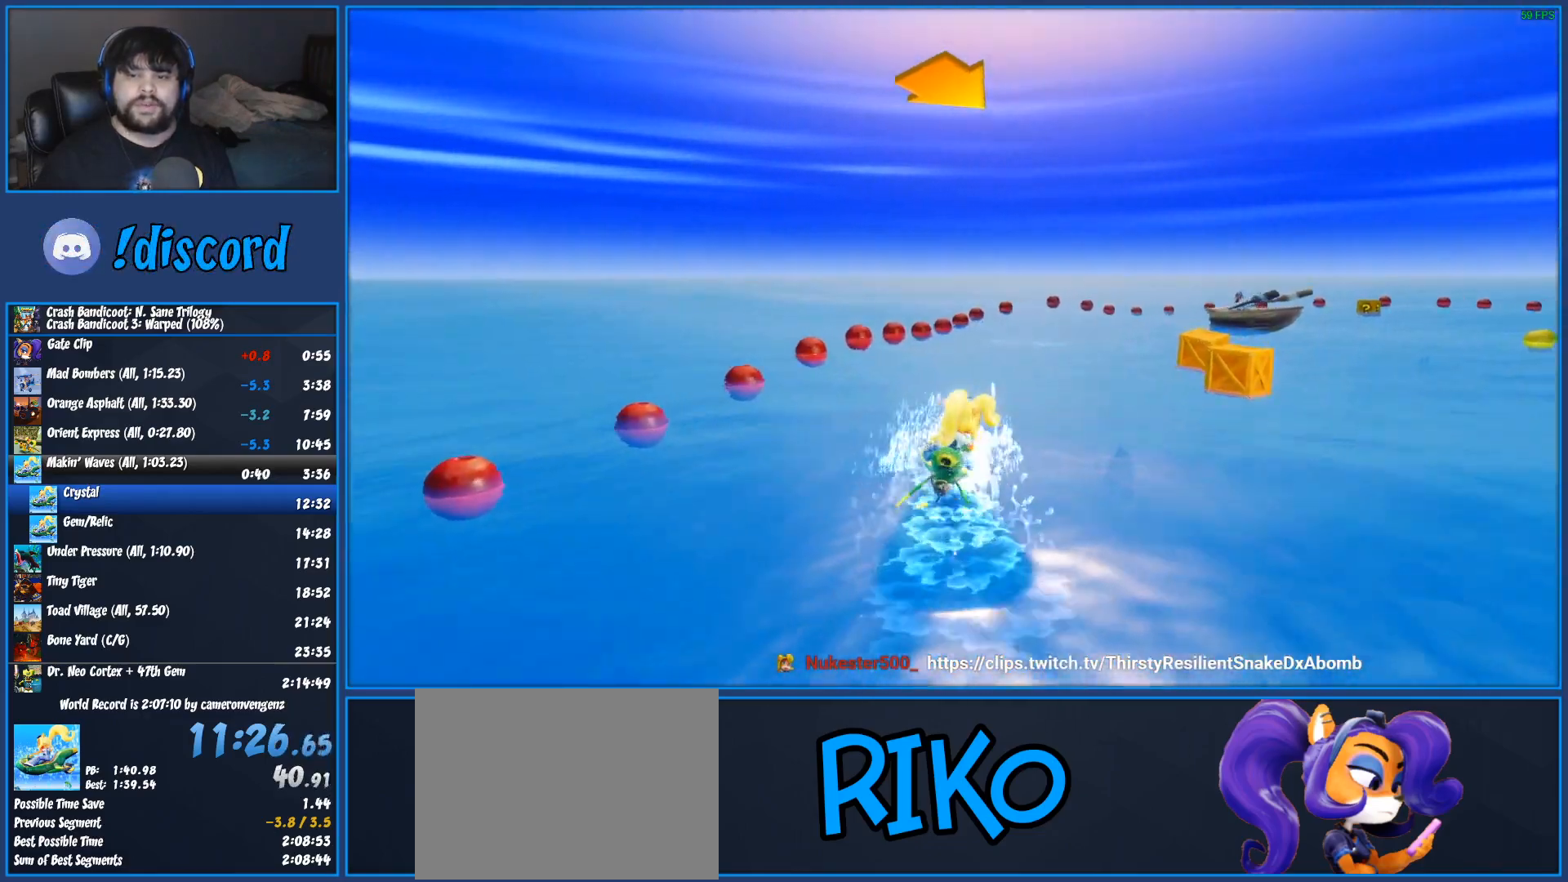
{"buttons": ["CROSS", "R2"], "left_stick": "right", "events": [[117, "left_stick", "center"], [367, "left_stick", "right"]]}
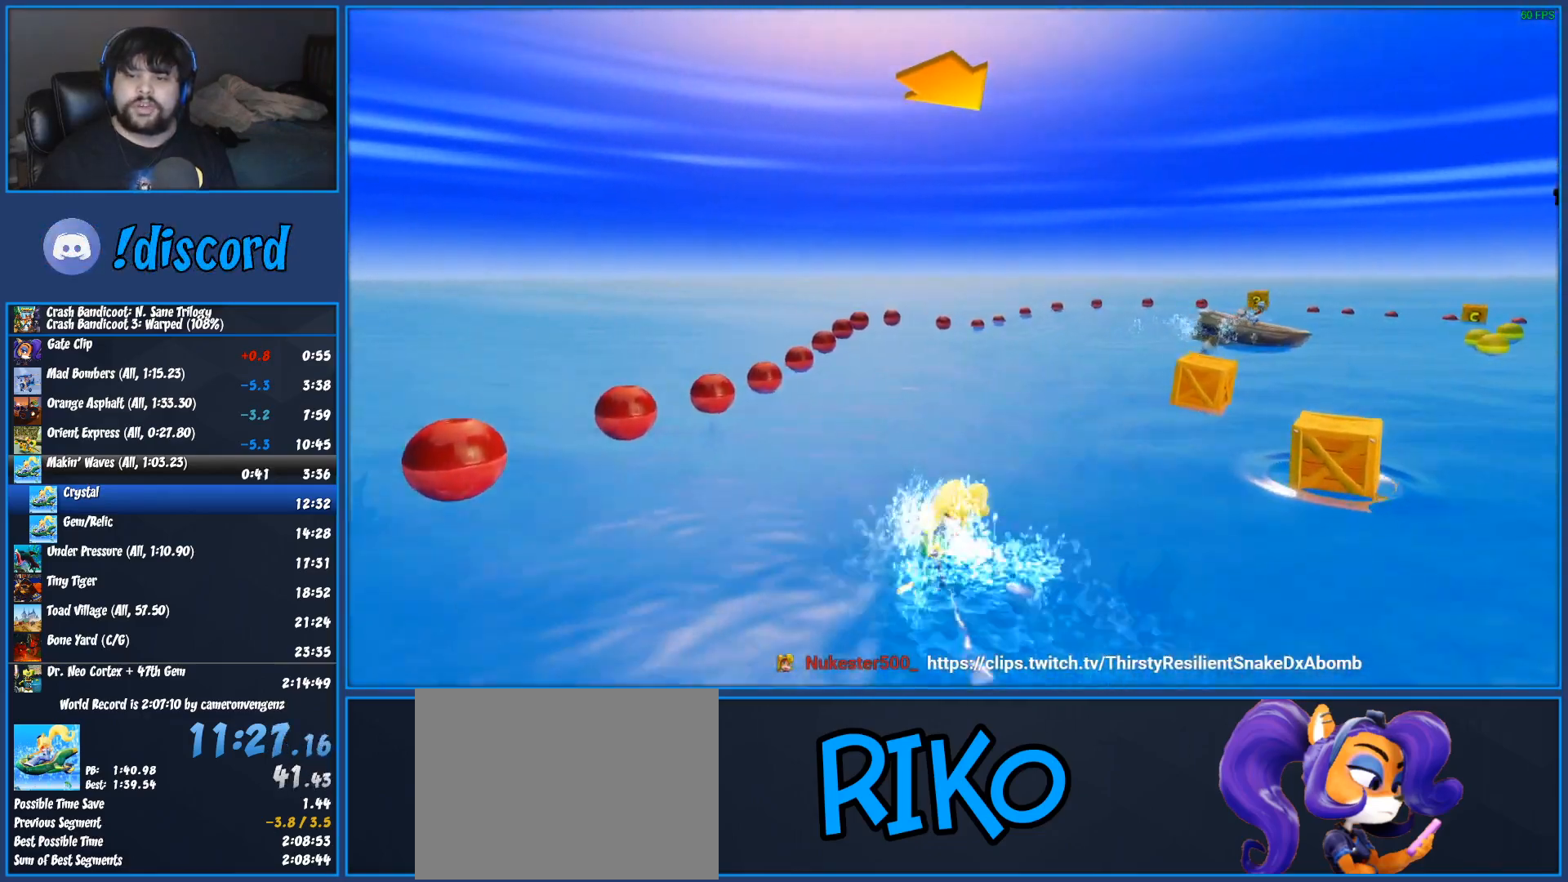
{"buttons": ["CROSS", "R2"], "left_stick": "right", "events": [[83, "left_stick", "center"], [250, "left_stick", "right"]]}
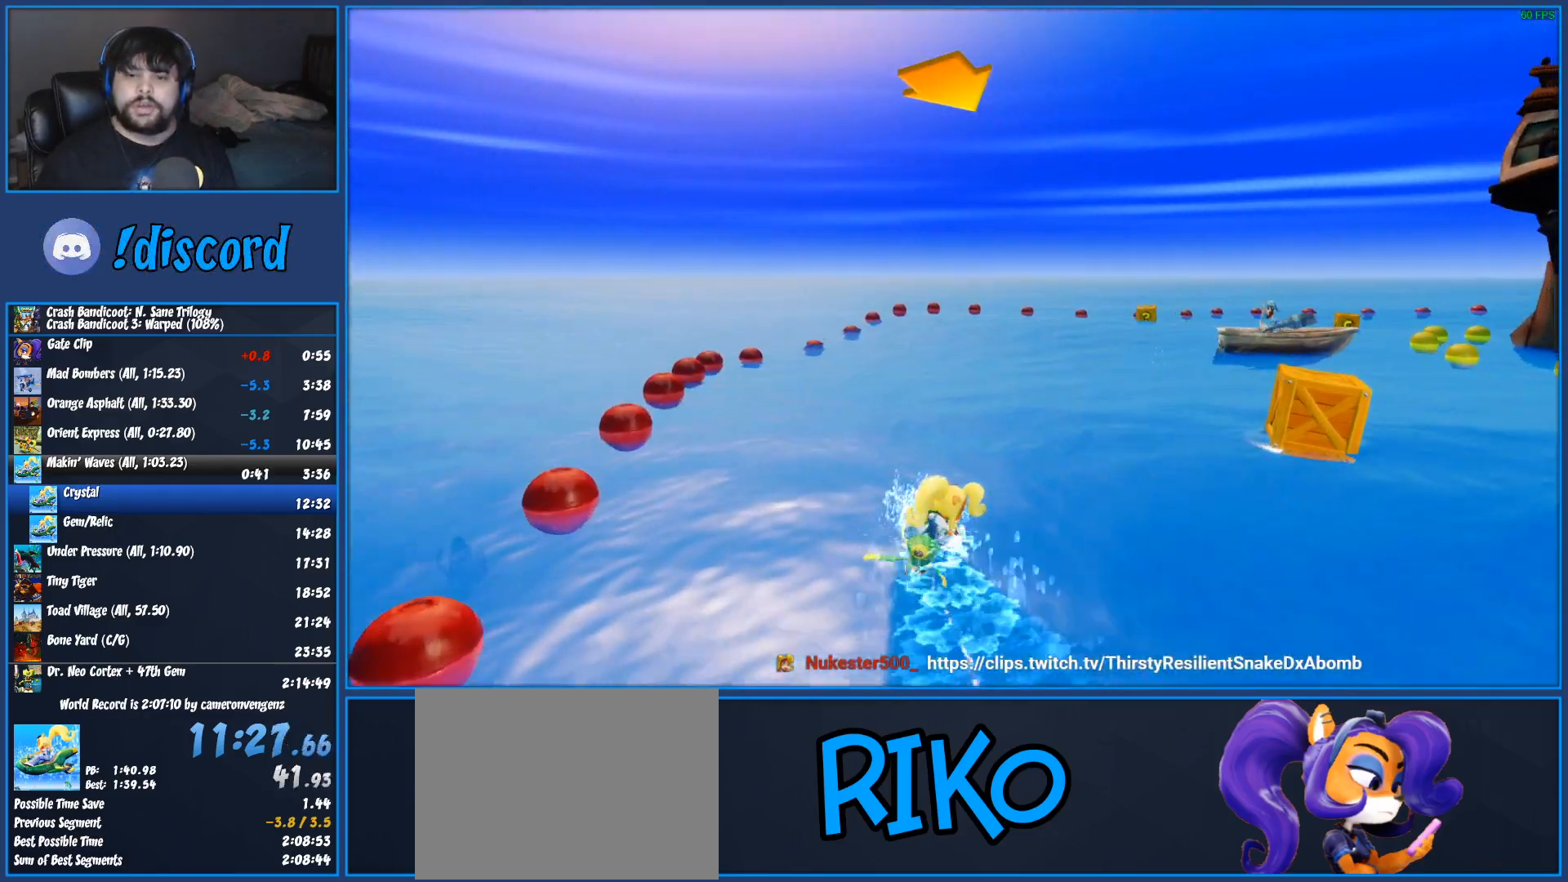
{"buttons": ["CROSS", "R2"], "left_stick": "center", "events": [[117, "left_stick", "center"], [233, "left_stick", "right"], [450, "left_stick", "center"]]}
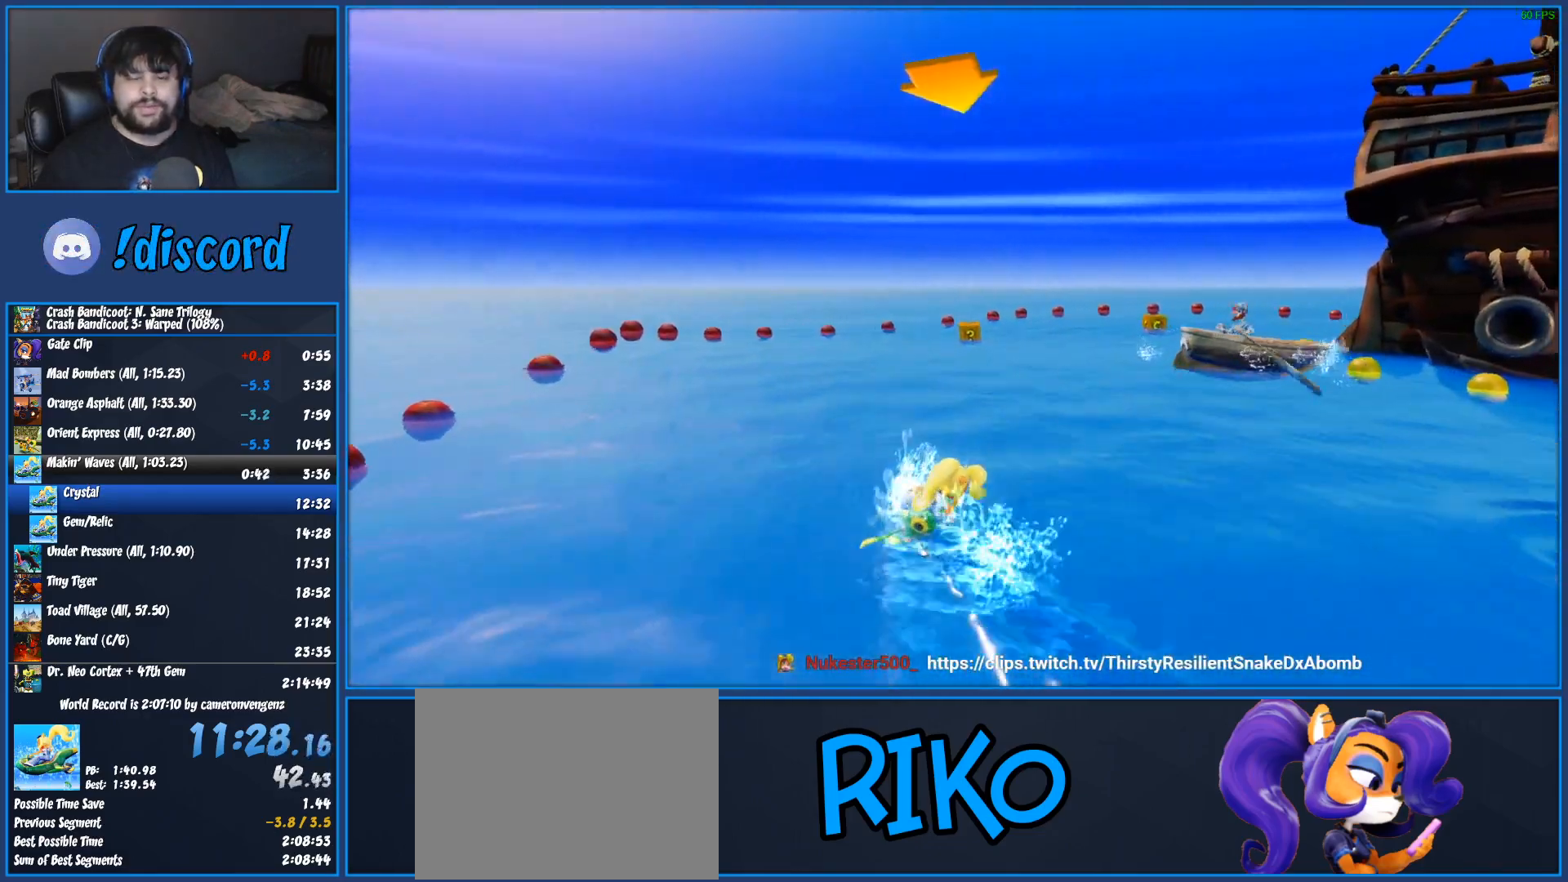
{"buttons": ["CROSS", "R2"], "left_stick": "center", "events": [[67, "left_stick", "right"], [283, "left_stick", "center"]]}
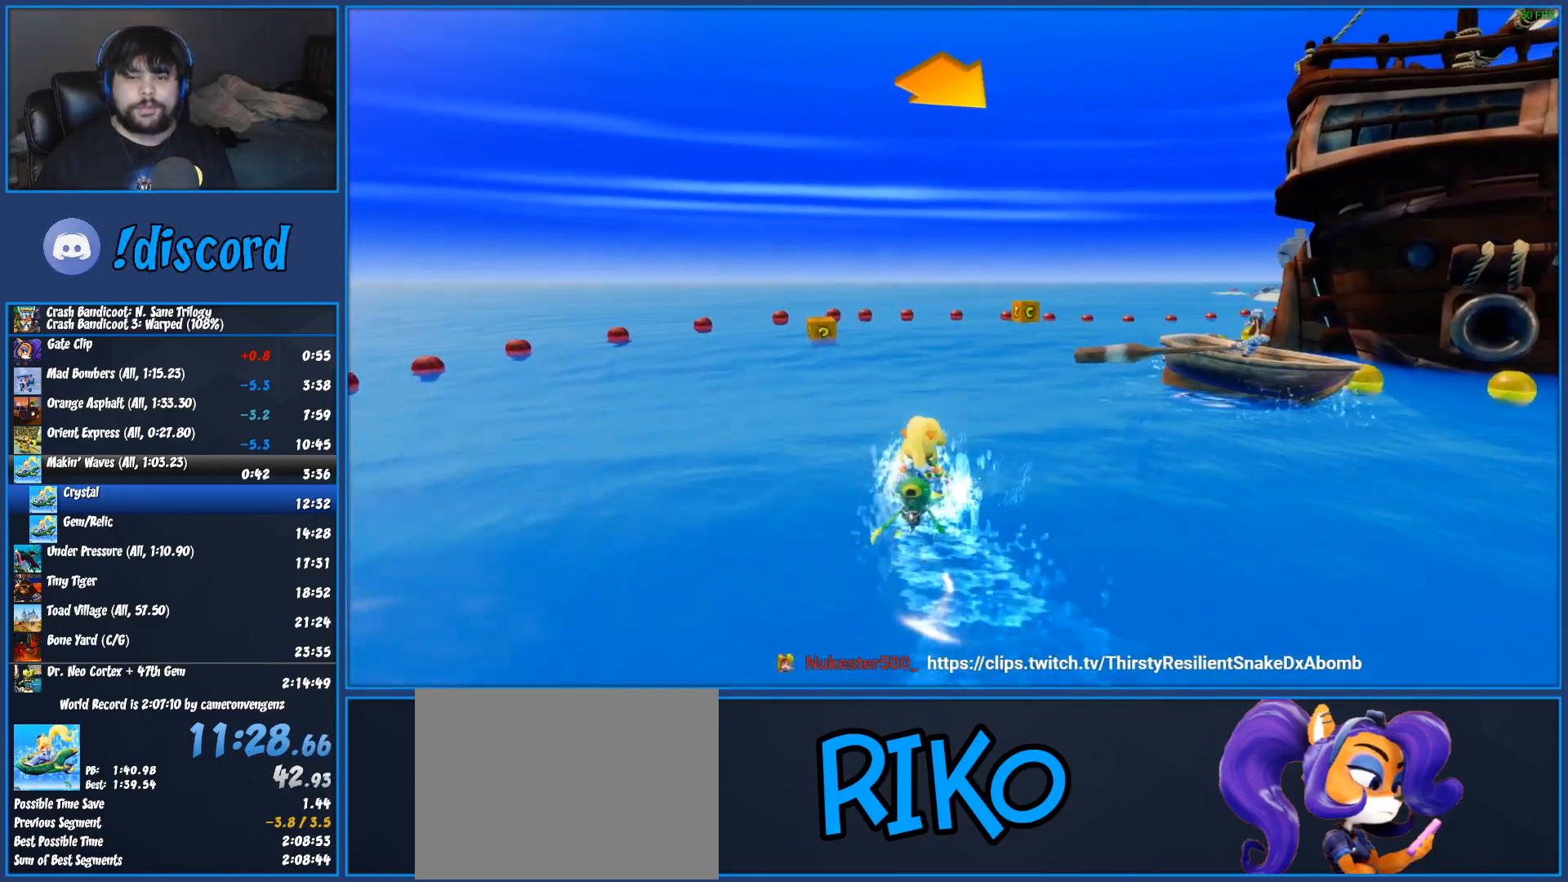
{"buttons": ["CROSS", "R2"], "left_stick": "right", "events": [[300, "left_stick", "right"]]}
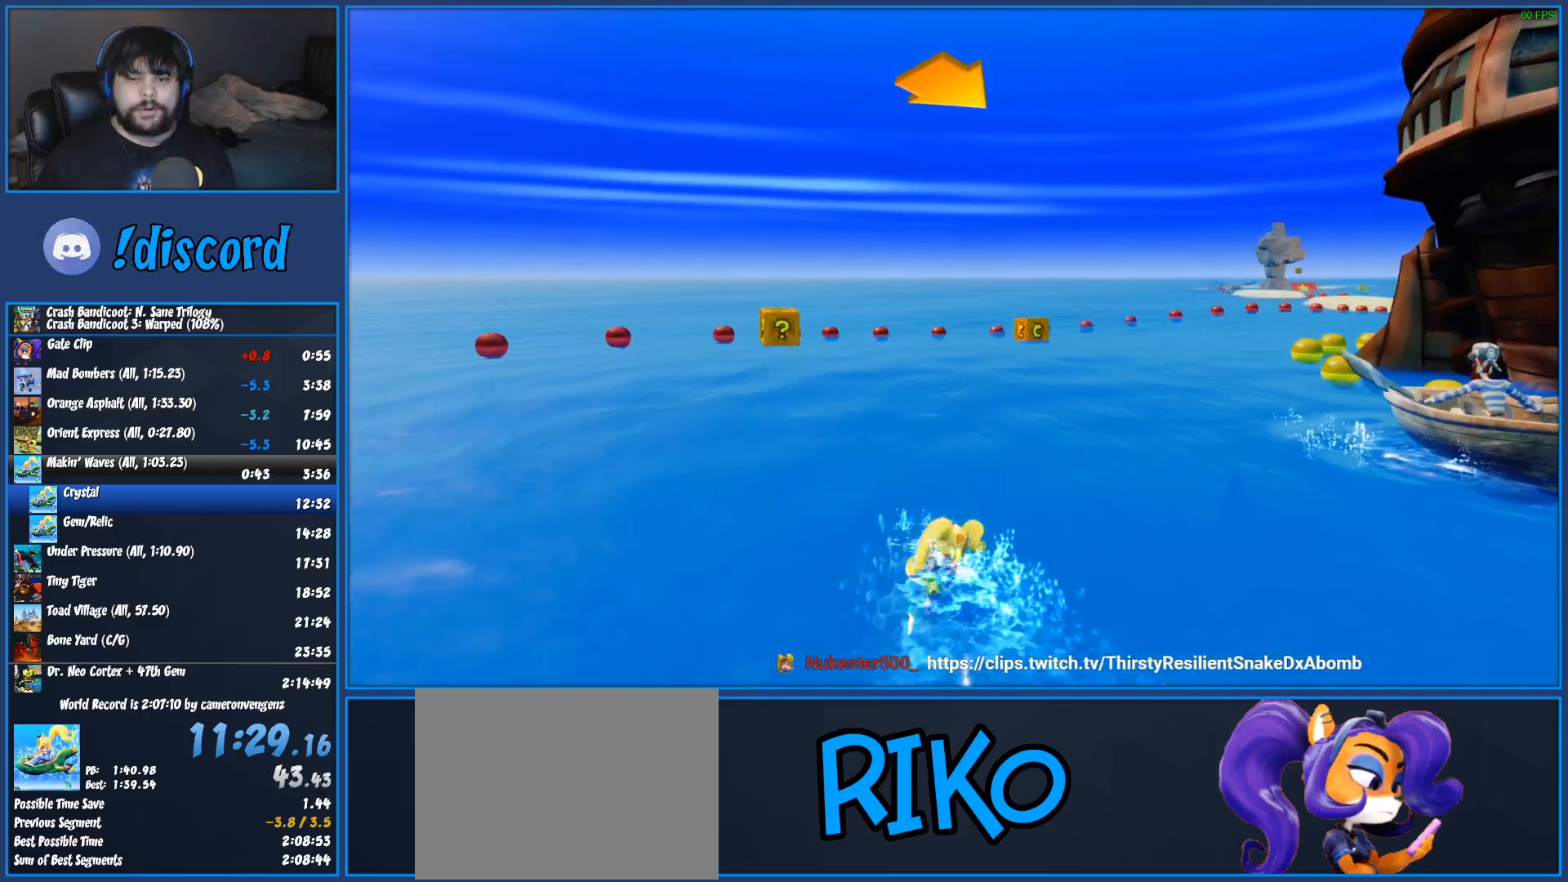
{"buttons": ["CROSS", "R2"], "left_stick": "center", "events": [[83, "left_stick", "center"]]}
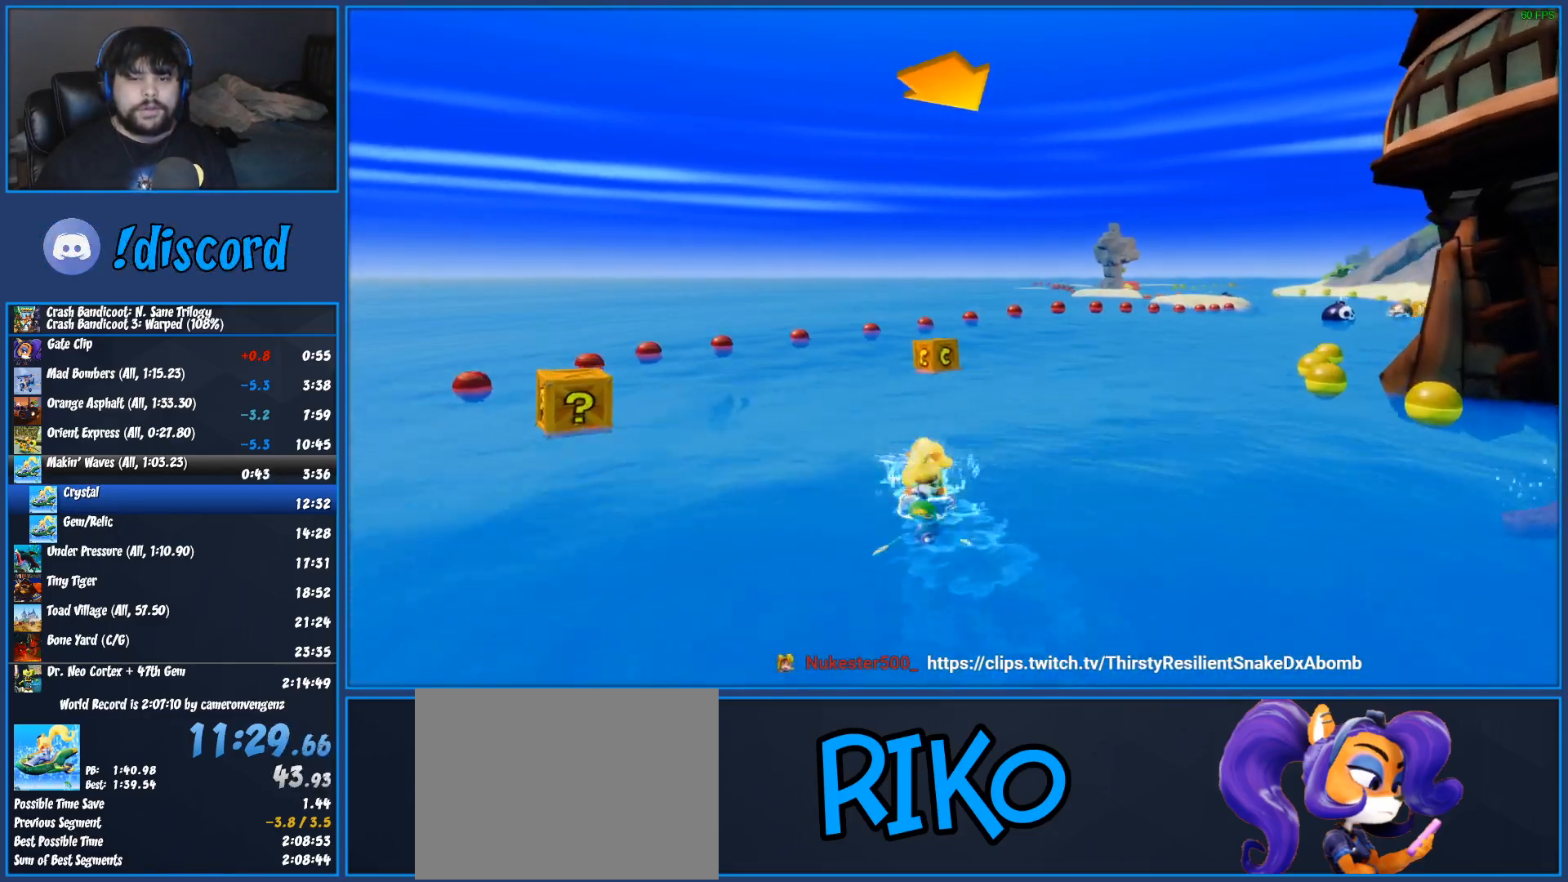
{"buttons": ["CROSS", "R2"], "left_stick": "right", "events": [[117, "left_stick", "right"], [300, "left_stick", "center"], [467, "left_stick", "right"]]}
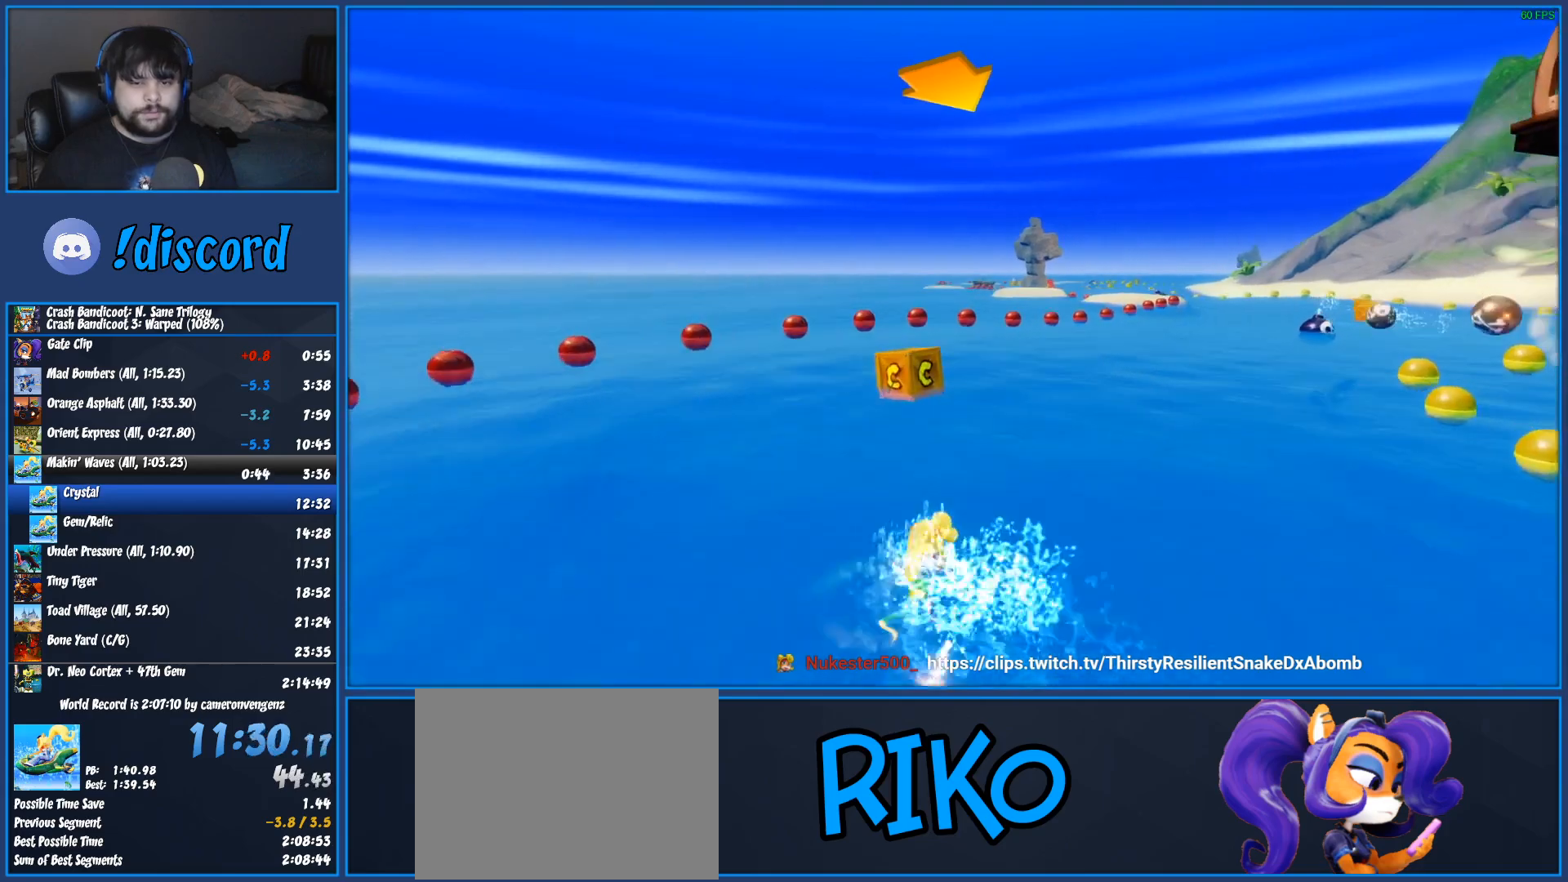
{"buttons": ["CROSS", "R2"], "left_stick": "right", "events": [[200, "left_stick", "center"], [267, "left_stick", "right"]]}
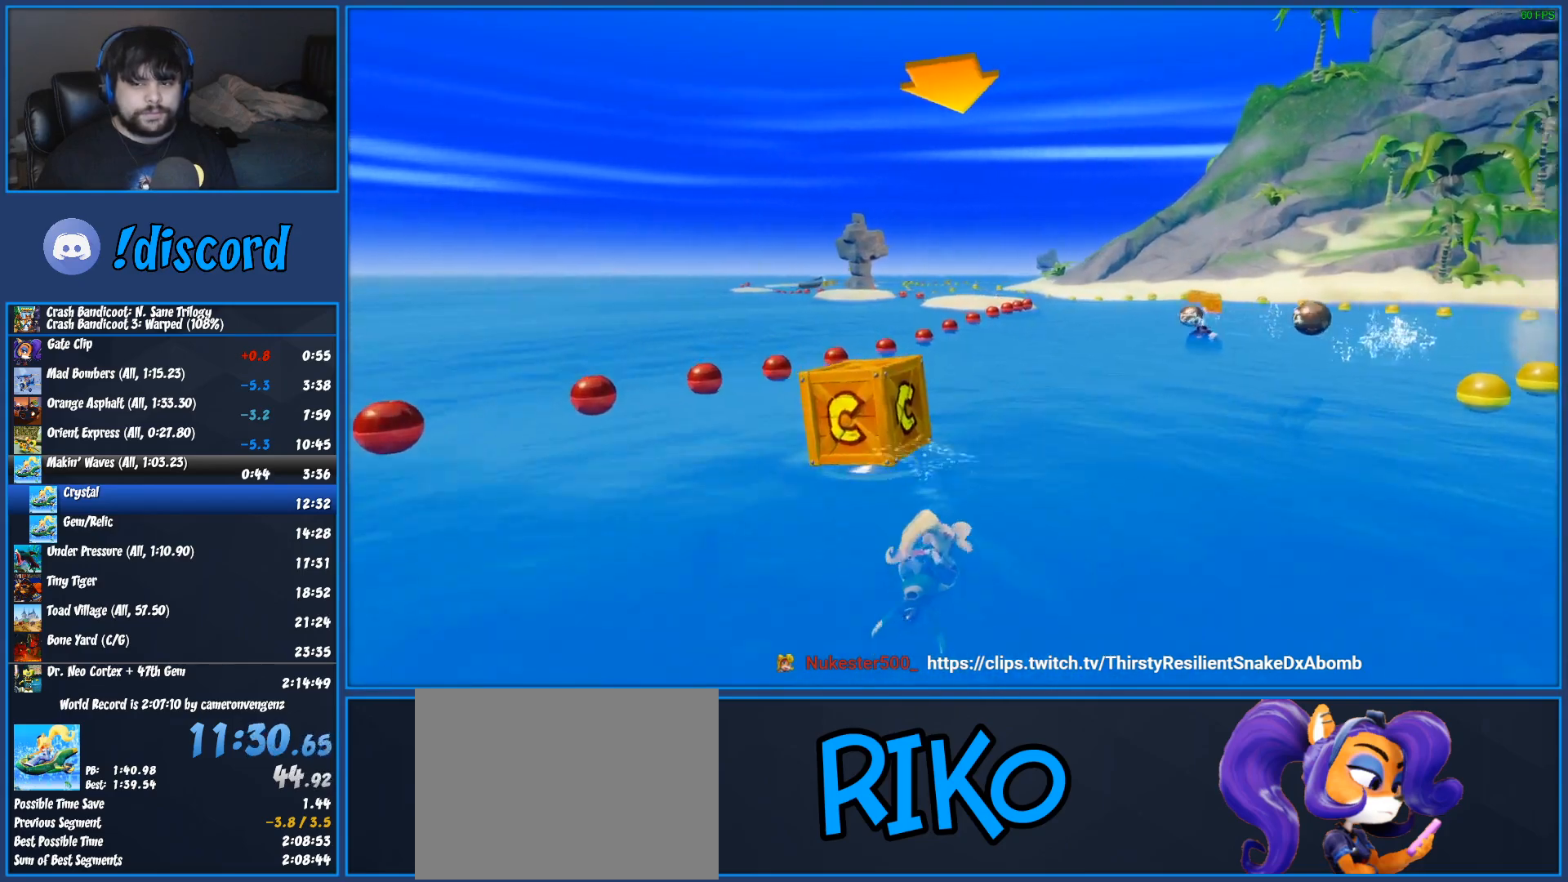
{"buttons": ["CROSS", "R2"], "left_stick": "left", "events": [[200, "left_stick", "center"], [350, "left_stick", "left"]]}
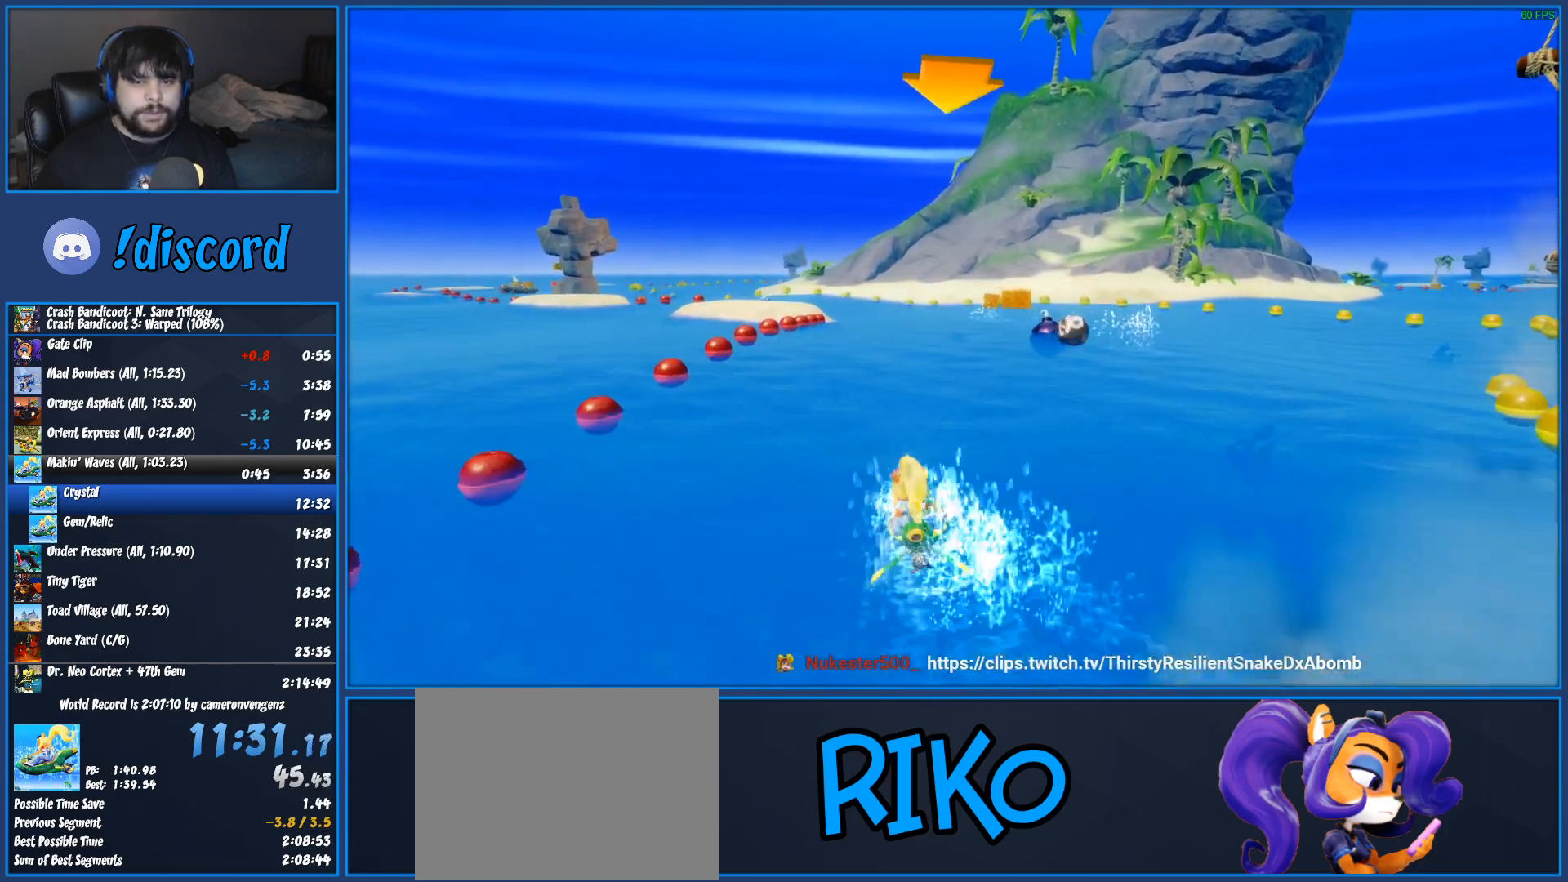
{"buttons": ["CROSS", "R2"], "left_stick": "left", "events": [[83, "left_stick", "right"], [417, "left_stick", "left"]]}
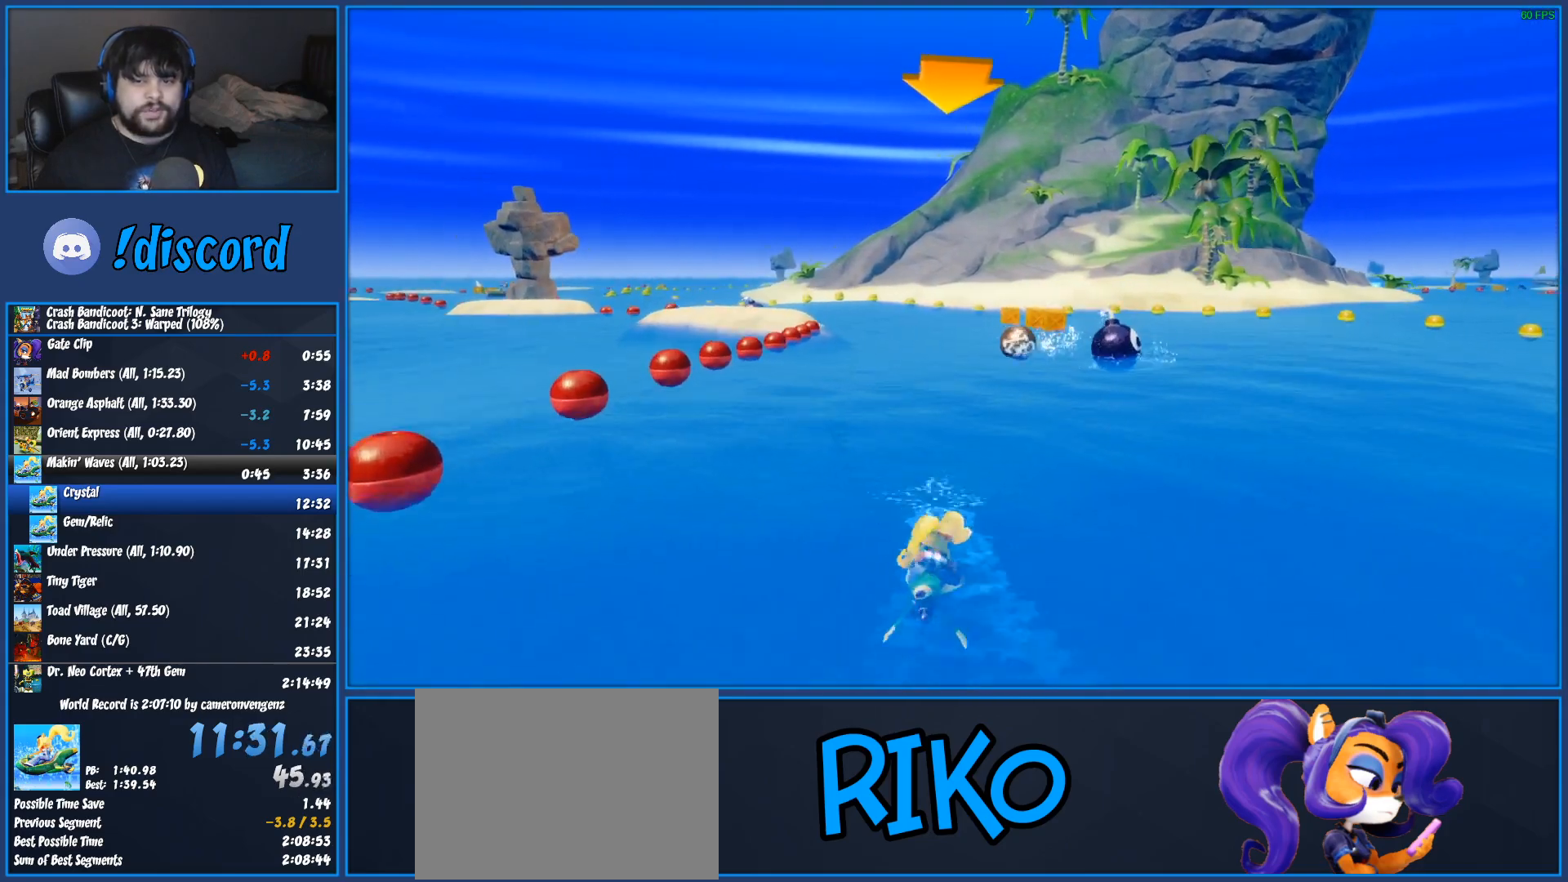
{"buttons": ["CROSS", "R2"], "left_stick": "right", "events": [[367, "left_stick", "right"]]}
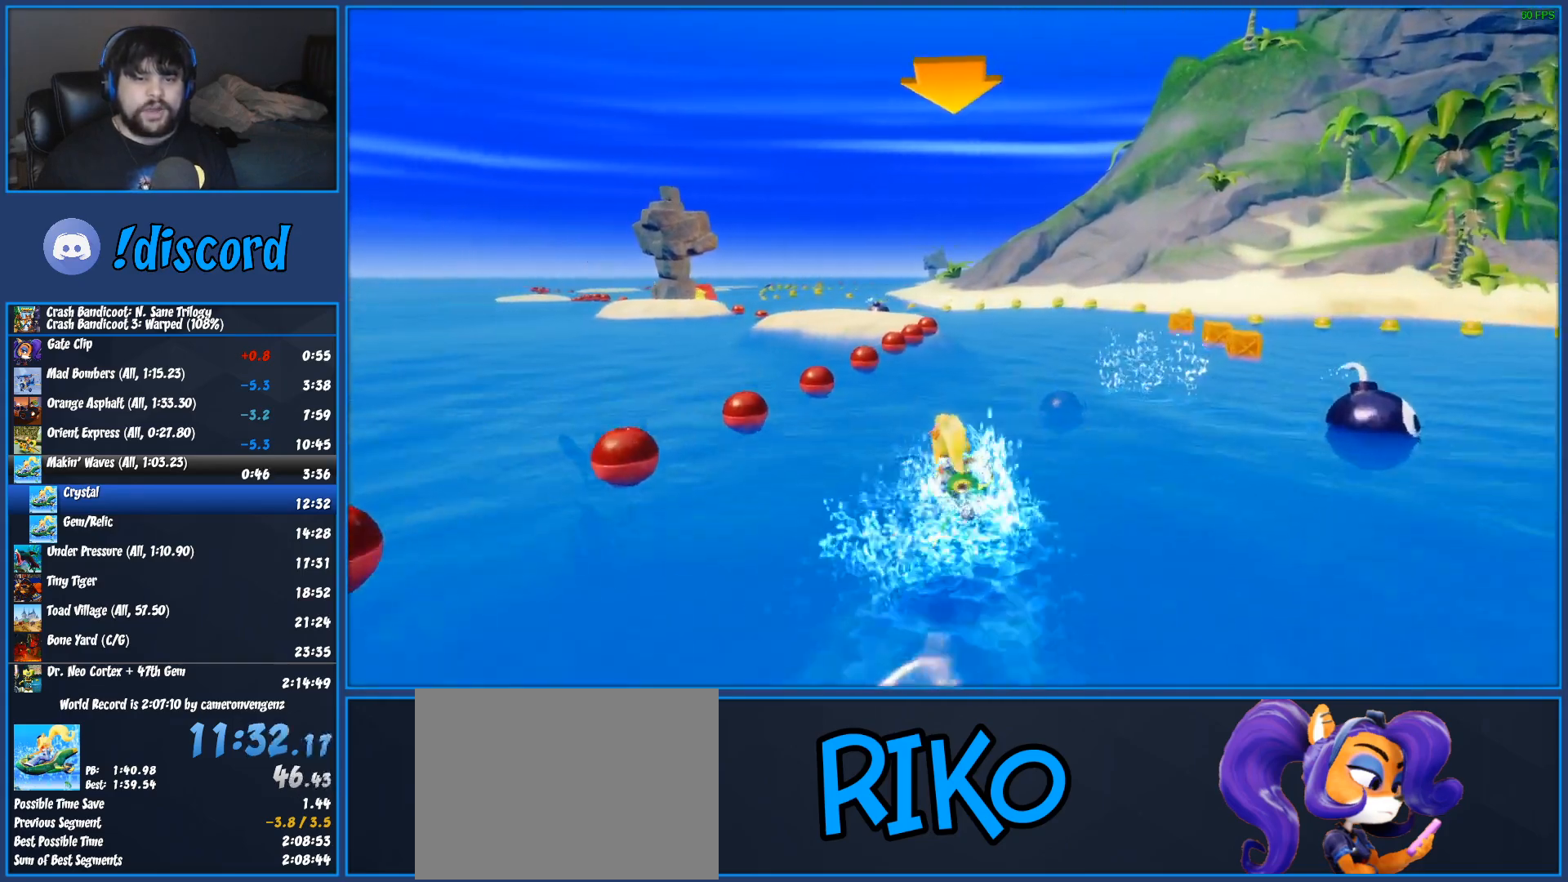
{"buttons": ["CROSS", "R2"], "left_stick": "left", "events": [[250, "left_stick", "center"], [333, "left_stick", "left"]]}
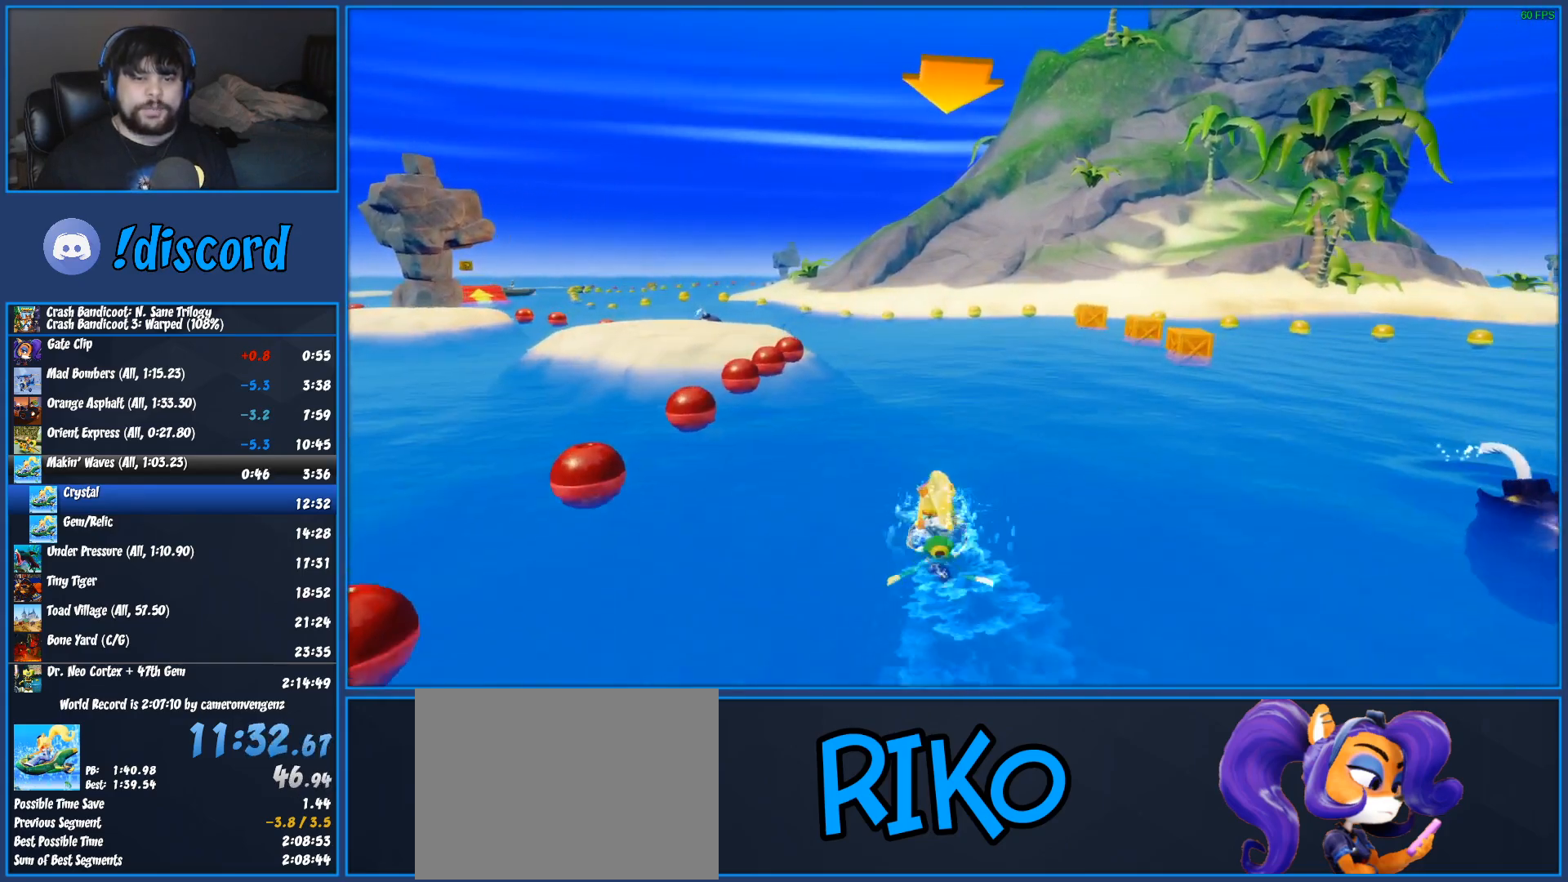
{"buttons": ["CROSS", "R2"], "left_stick": "left", "events": [[183, "left_stick", "right"], [433, "left_stick", "center"], [483, "left_stick", "left"]]}
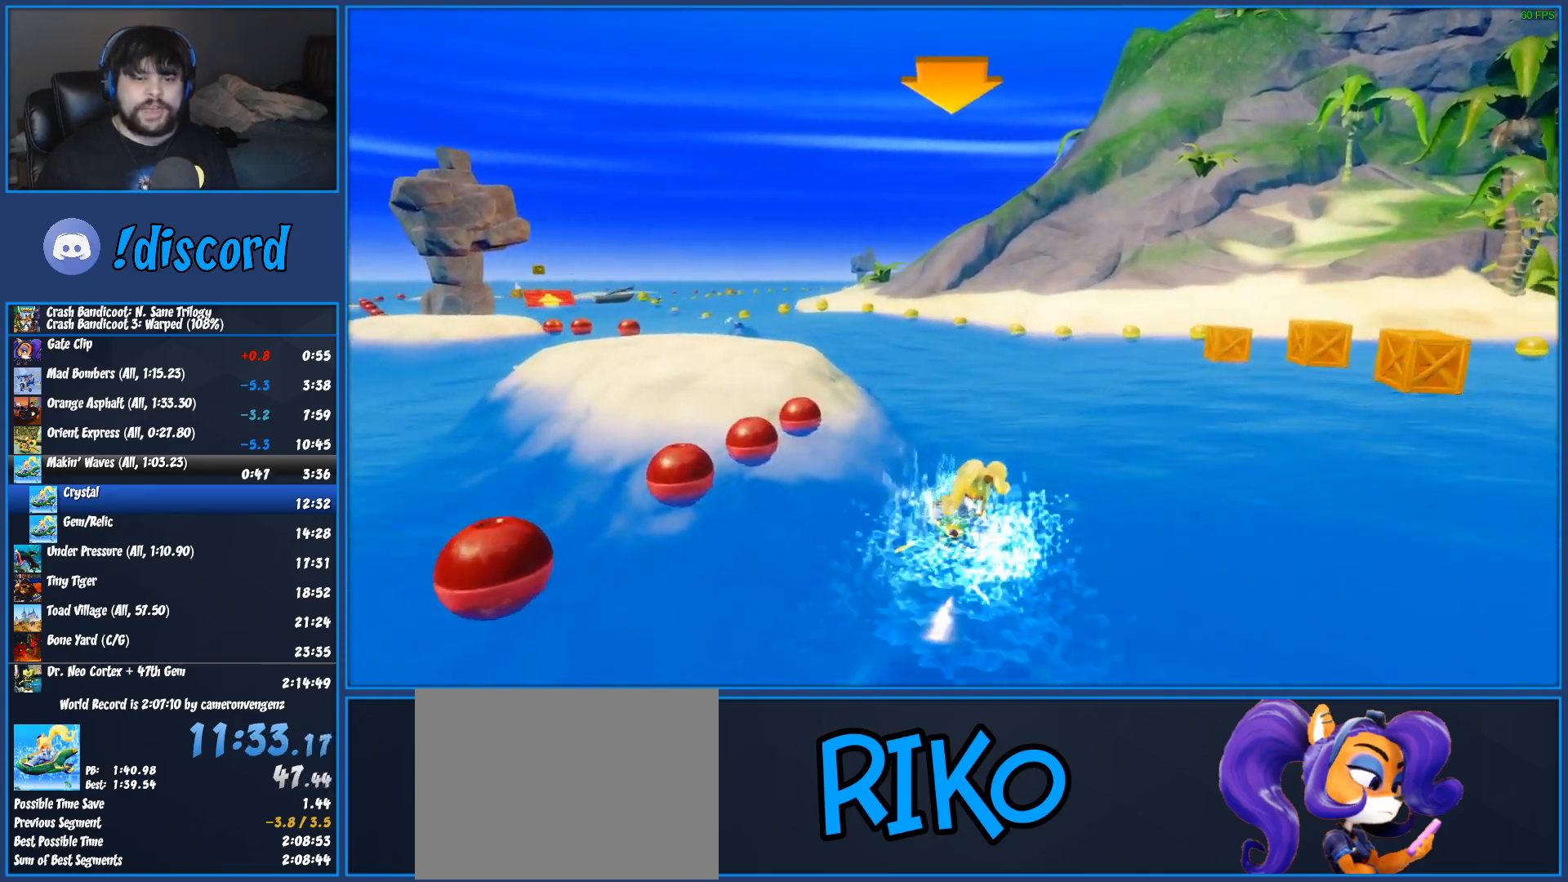
{"buttons": ["CROSS", "R2"], "left_stick": "right", "events": [[483, "left_stick", "right"]]}